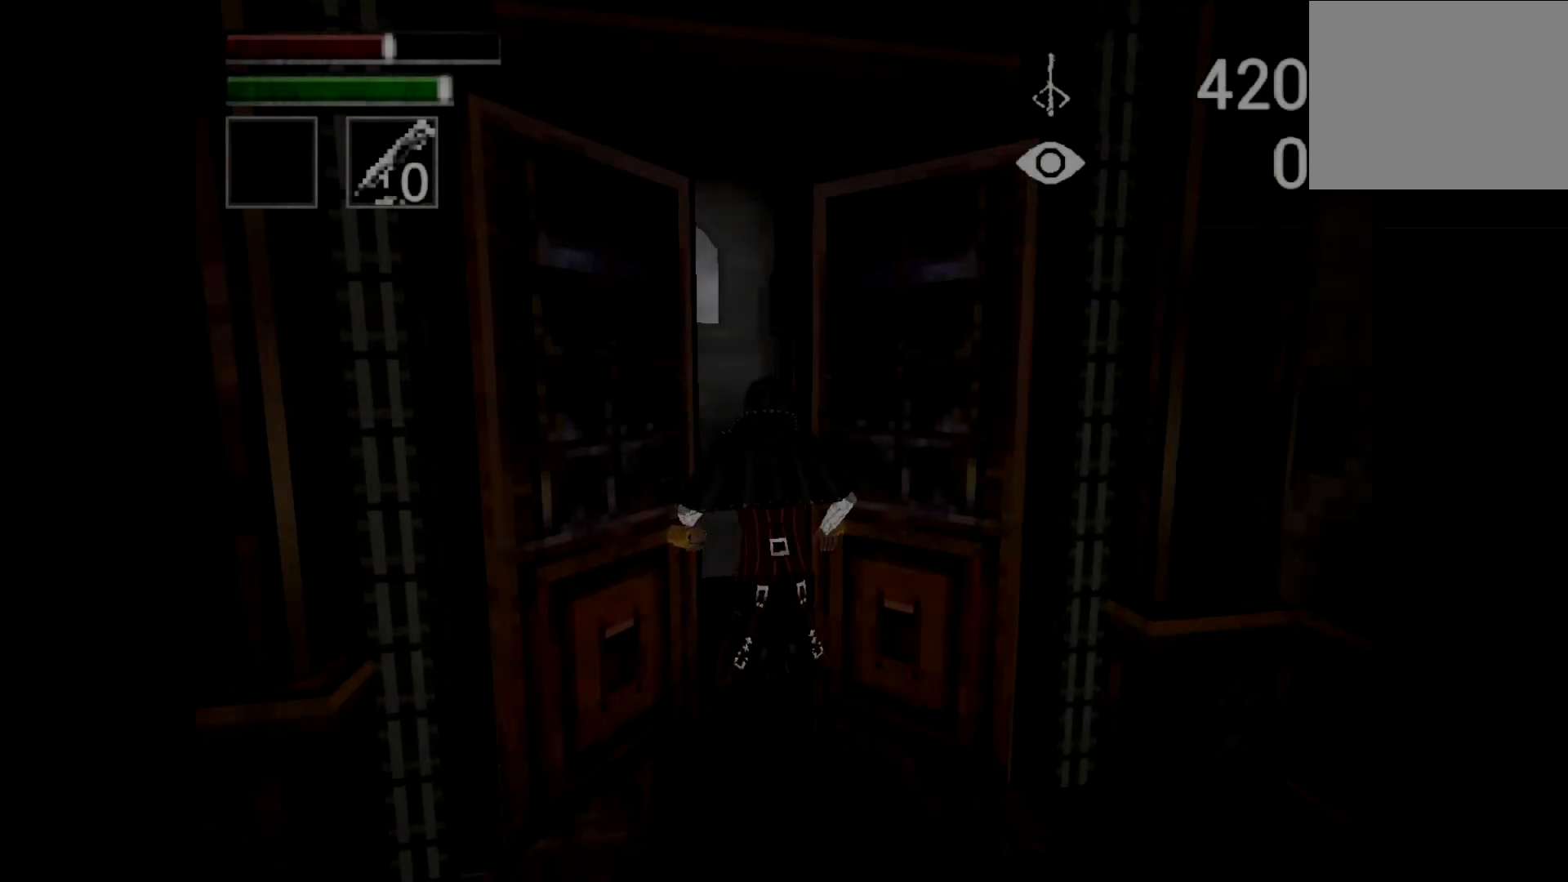
Gameplay with a controller (PlayStation layout); each line is a JSON object with the inputs held at the frame after it. "events" lists button and stick changes between this image and that frame as [ms after this image, input, new state], when the widget could be followed in between.
{"buttons": [], "left_stick": "up", "right_stick": "center", "events": []}
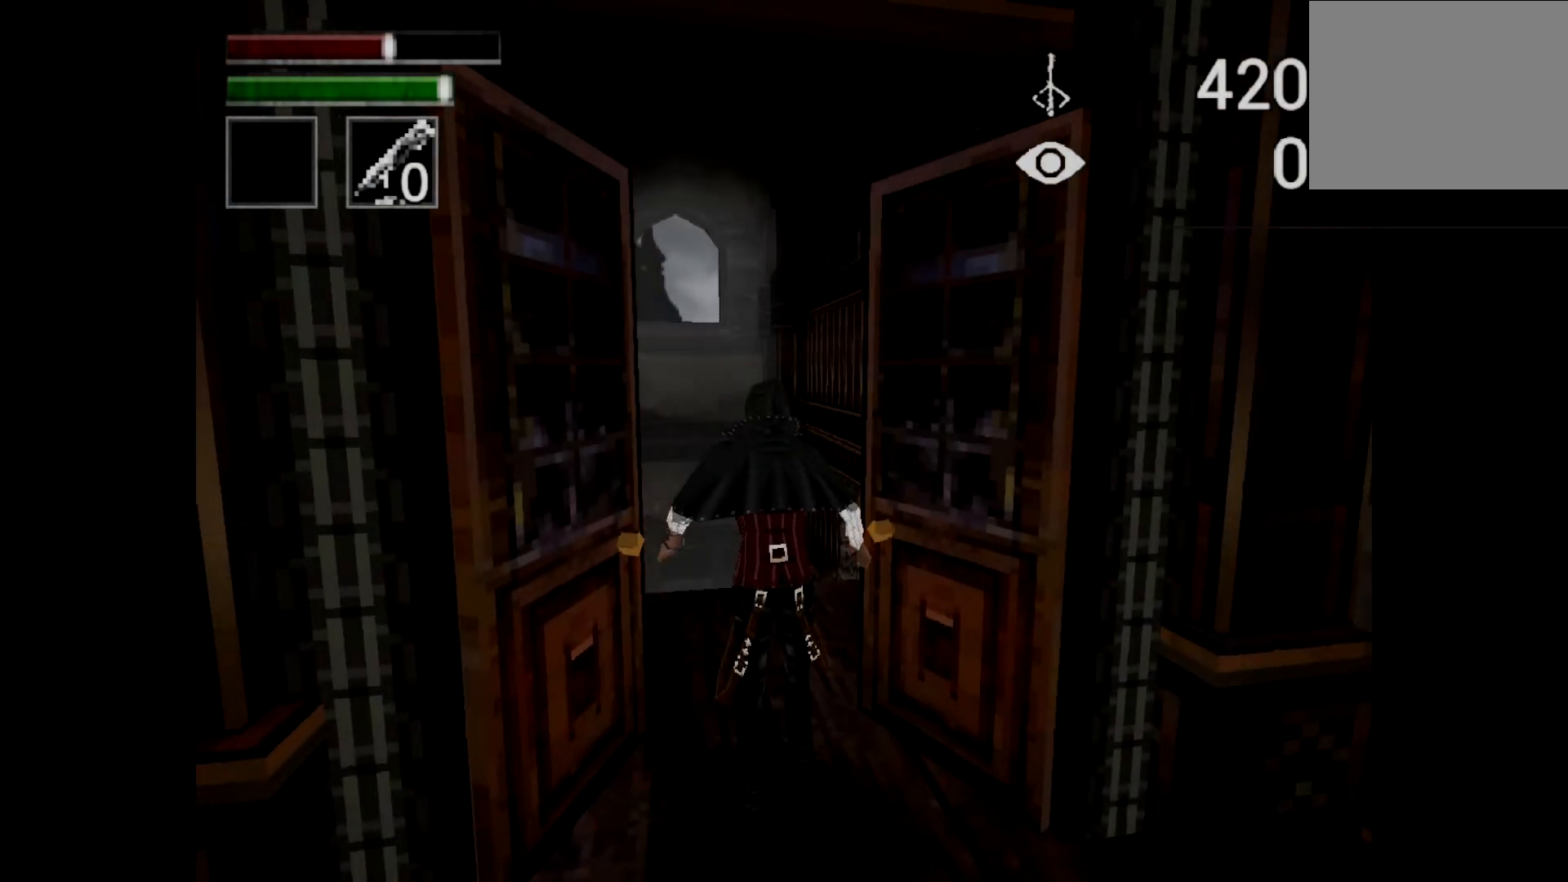
{"buttons": ["CIRCLE"], "left_stick": "up", "right_stick": "center", "events": [[234, "CIRCLE", "down"]]}
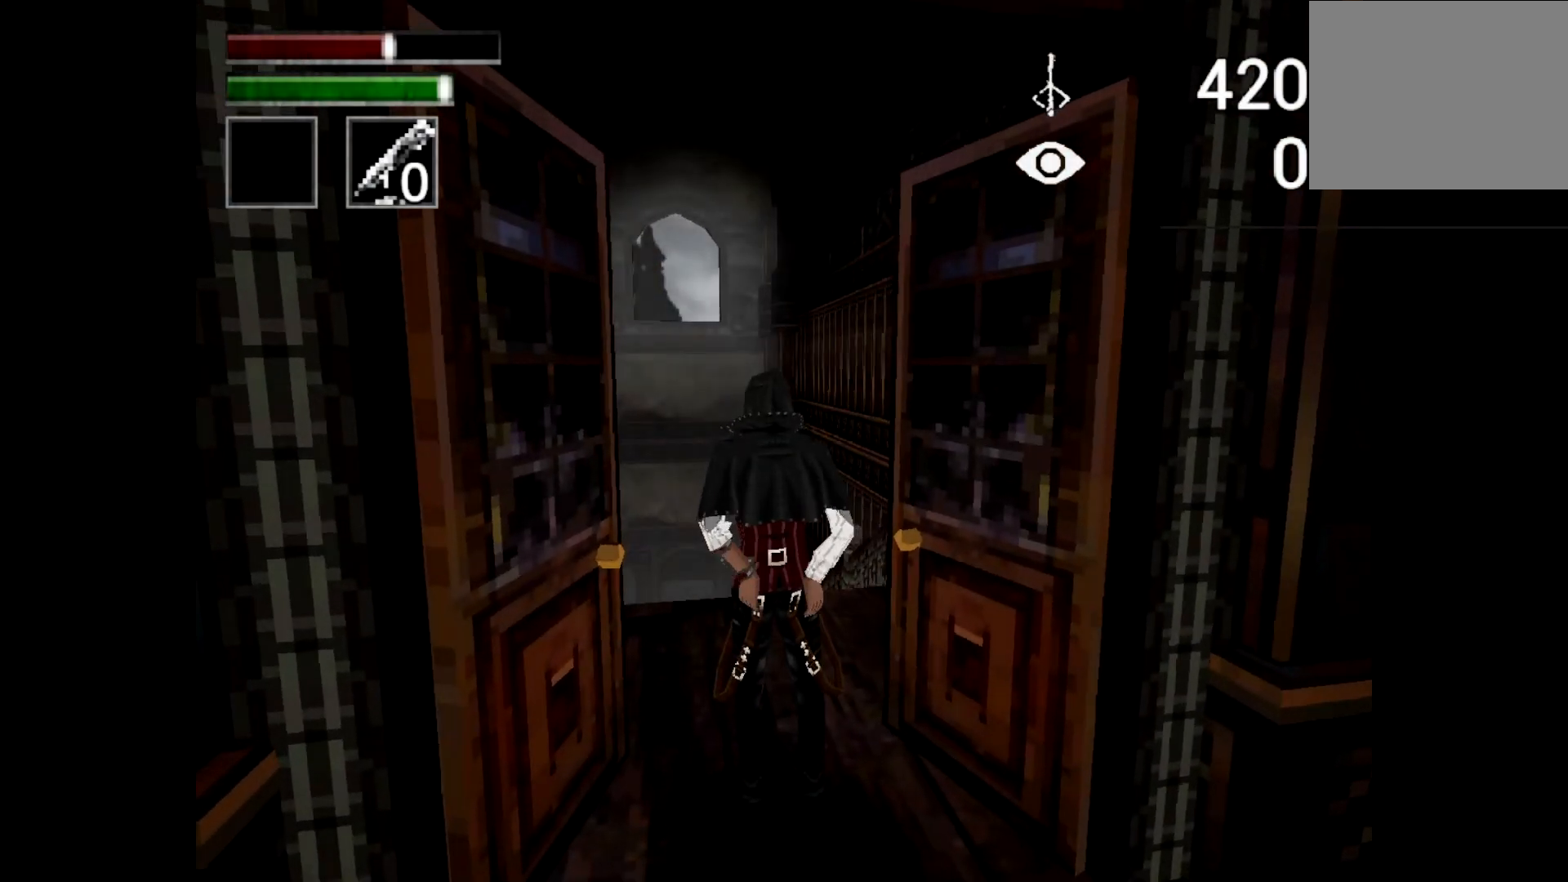
{"buttons": ["CIRCLE"], "left_stick": "up", "right_stick": "center", "events": []}
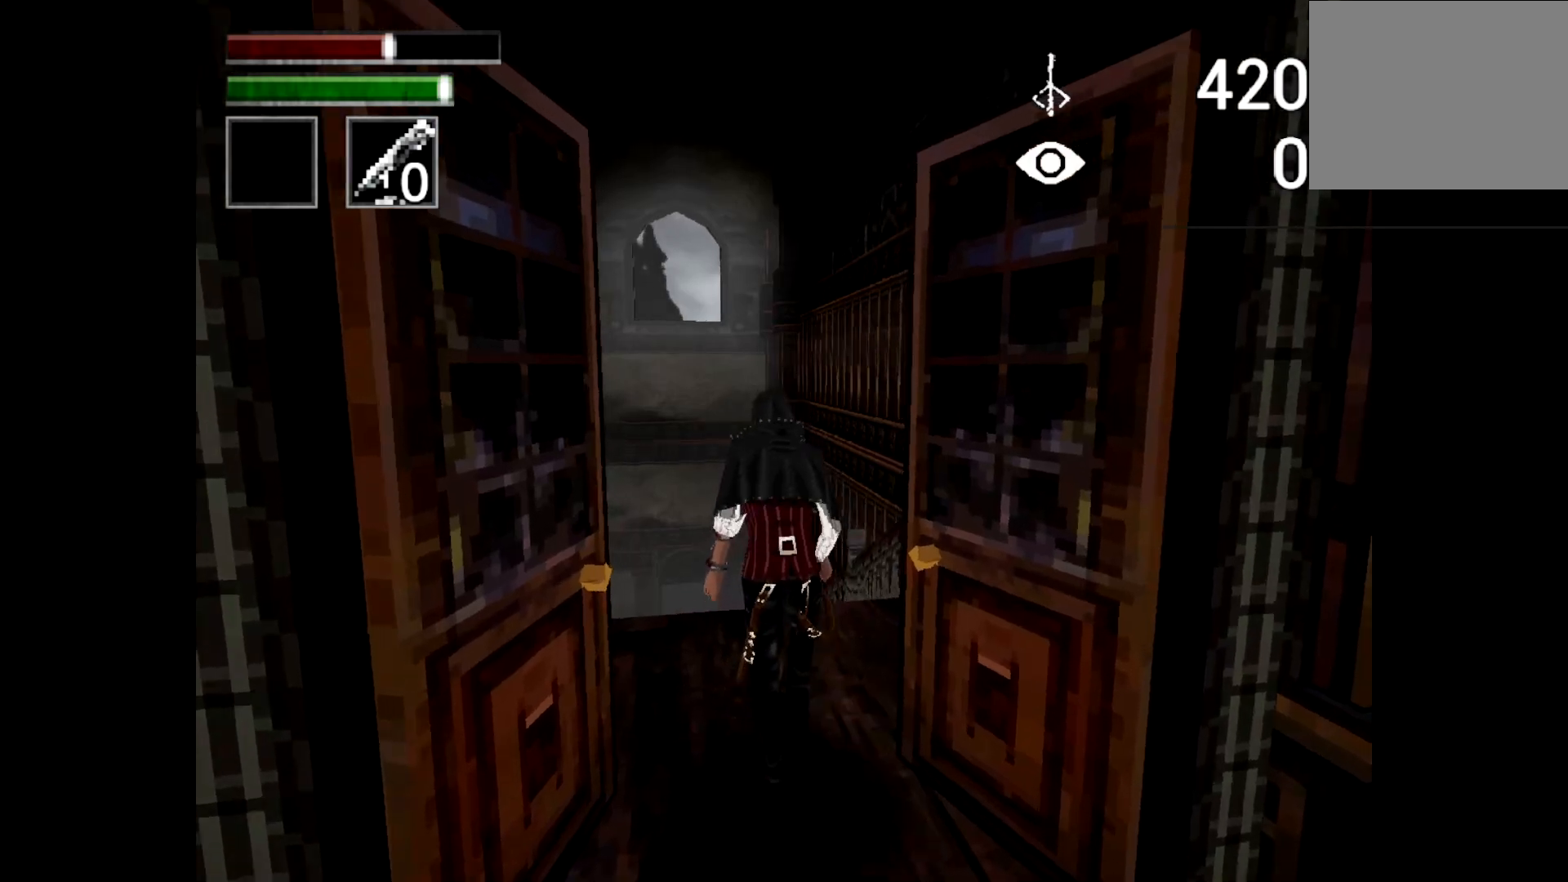
{"buttons": ["CIRCLE"], "left_stick": "up", "right_stick": "center", "events": []}
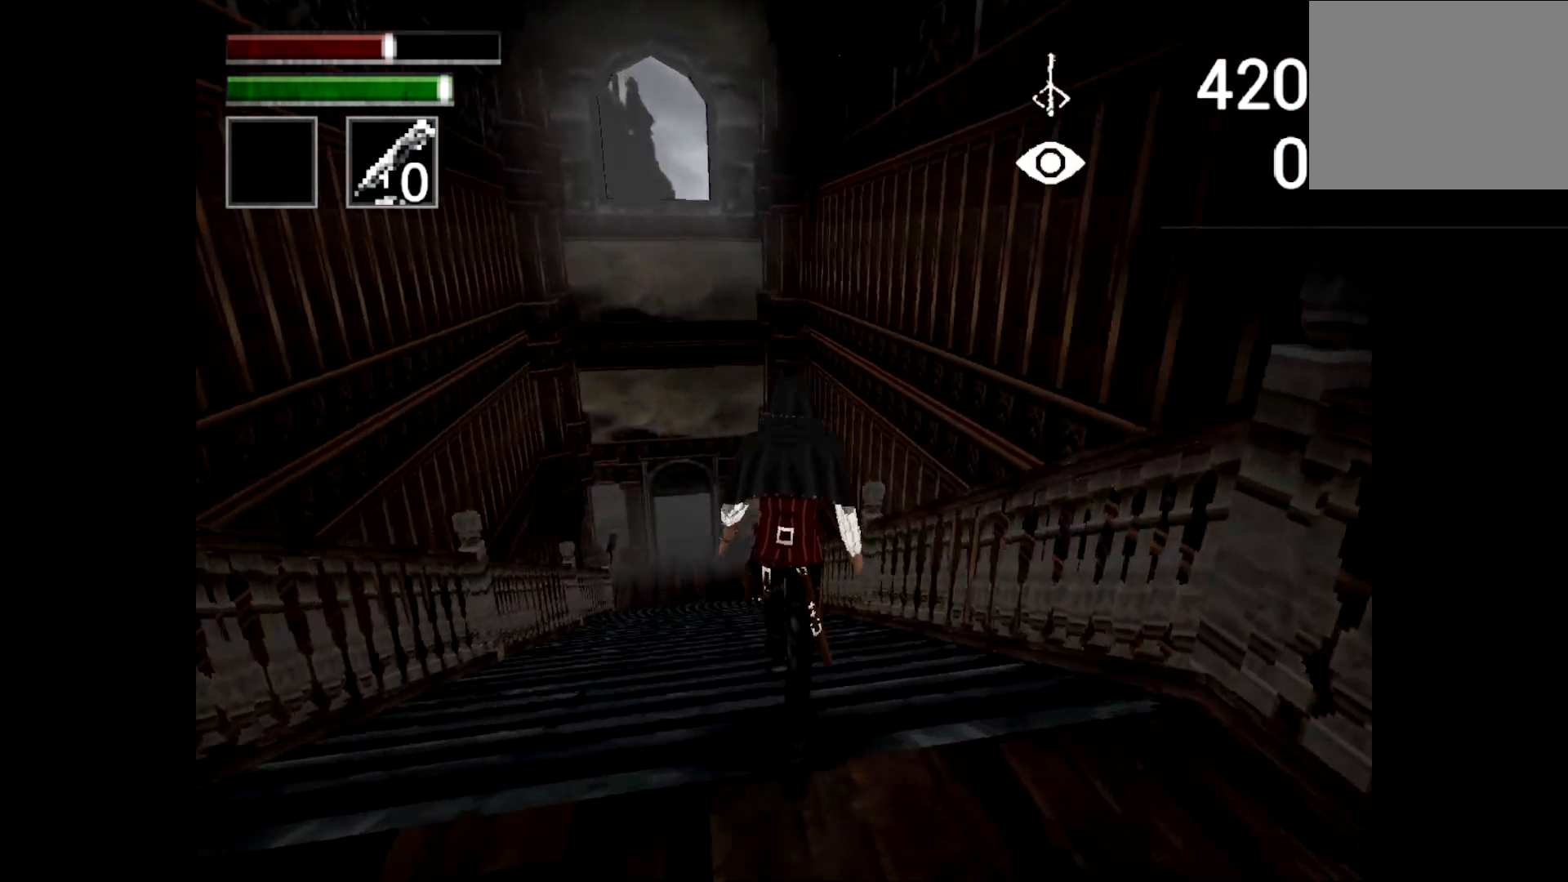
{"buttons": ["CIRCLE"], "left_stick": "up", "right_stick": "center", "events": []}
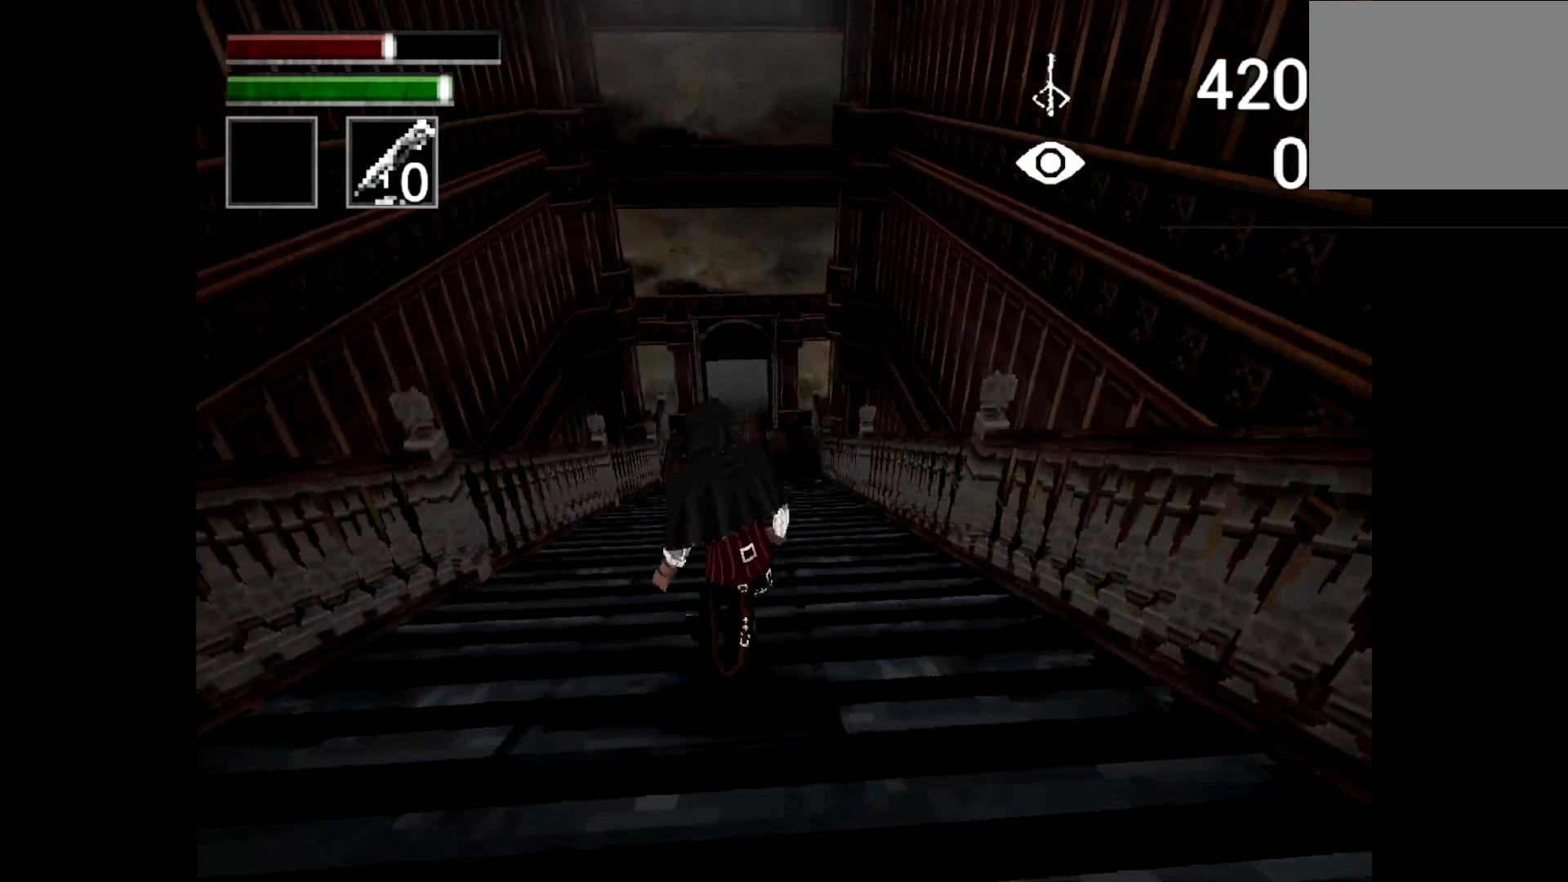
{"buttons": ["CIRCLE"], "left_stick": "up", "right_stick": "center", "events": []}
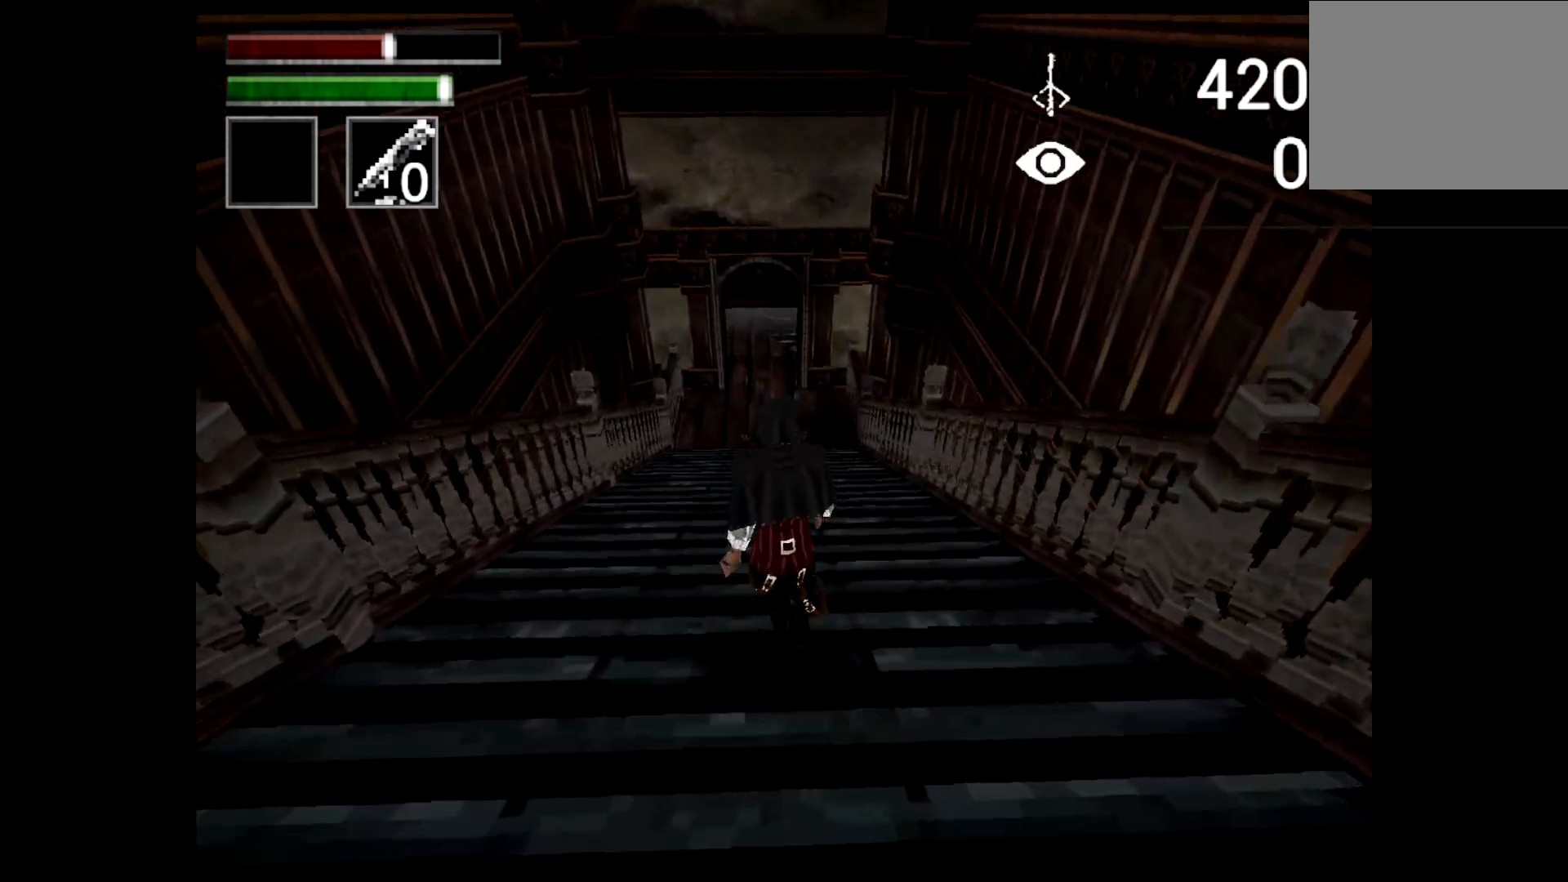
{"buttons": ["CIRCLE"], "left_stick": "up", "right_stick": "center", "events": [[17, "CIRCLE", "up"], [350, "CIRCLE", "down"]]}
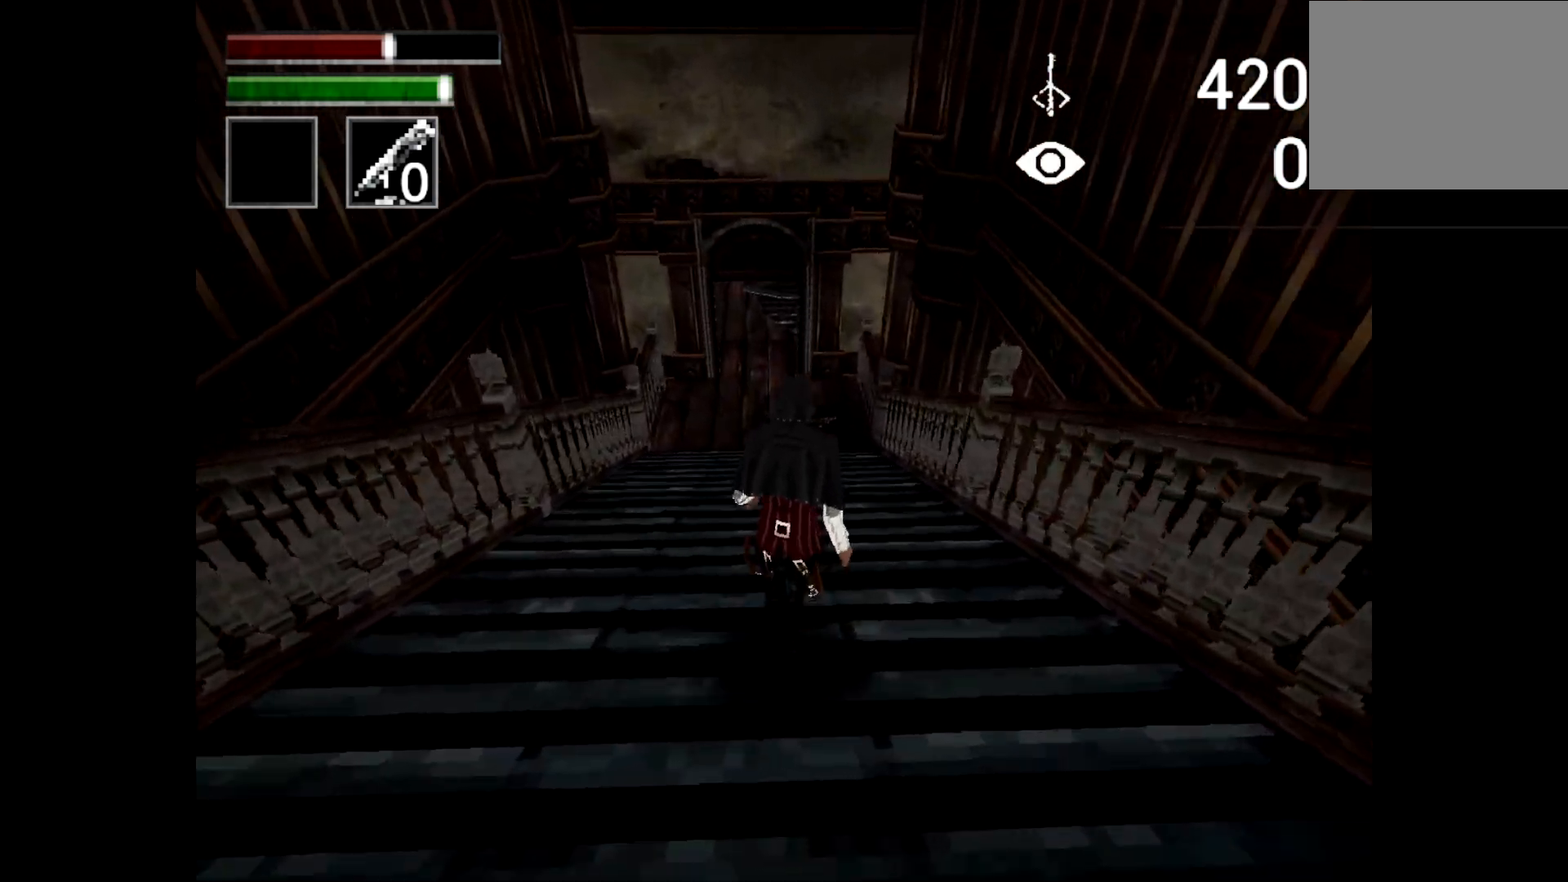
{"buttons": ["CIRCLE"], "left_stick": "up", "right_stick": "center", "events": []}
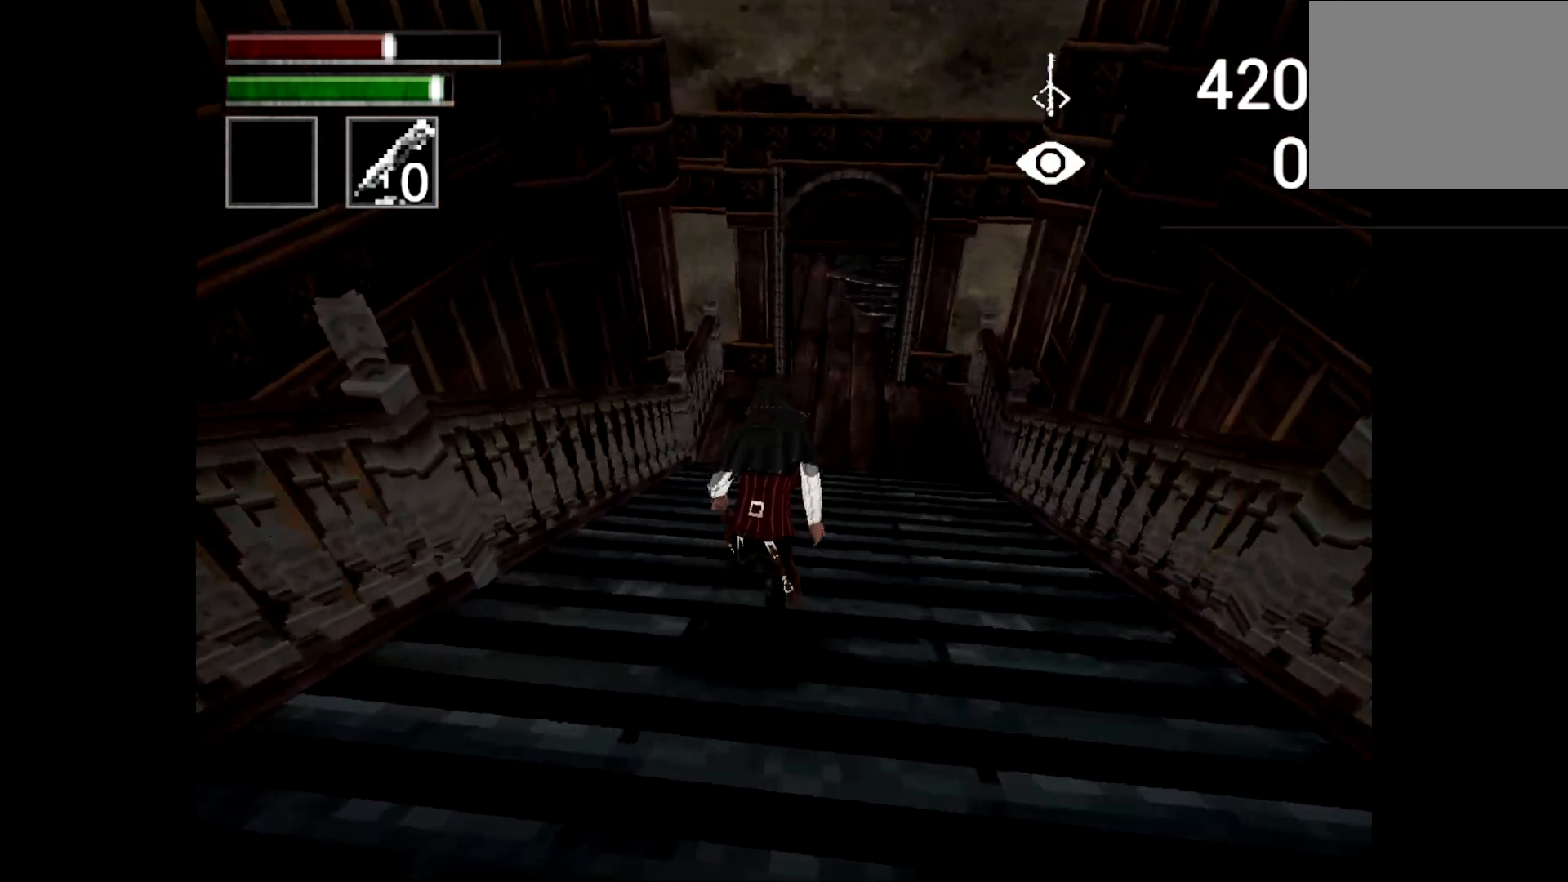
{"buttons": ["CIRCLE"], "left_stick": "up", "right_stick": "center", "events": []}
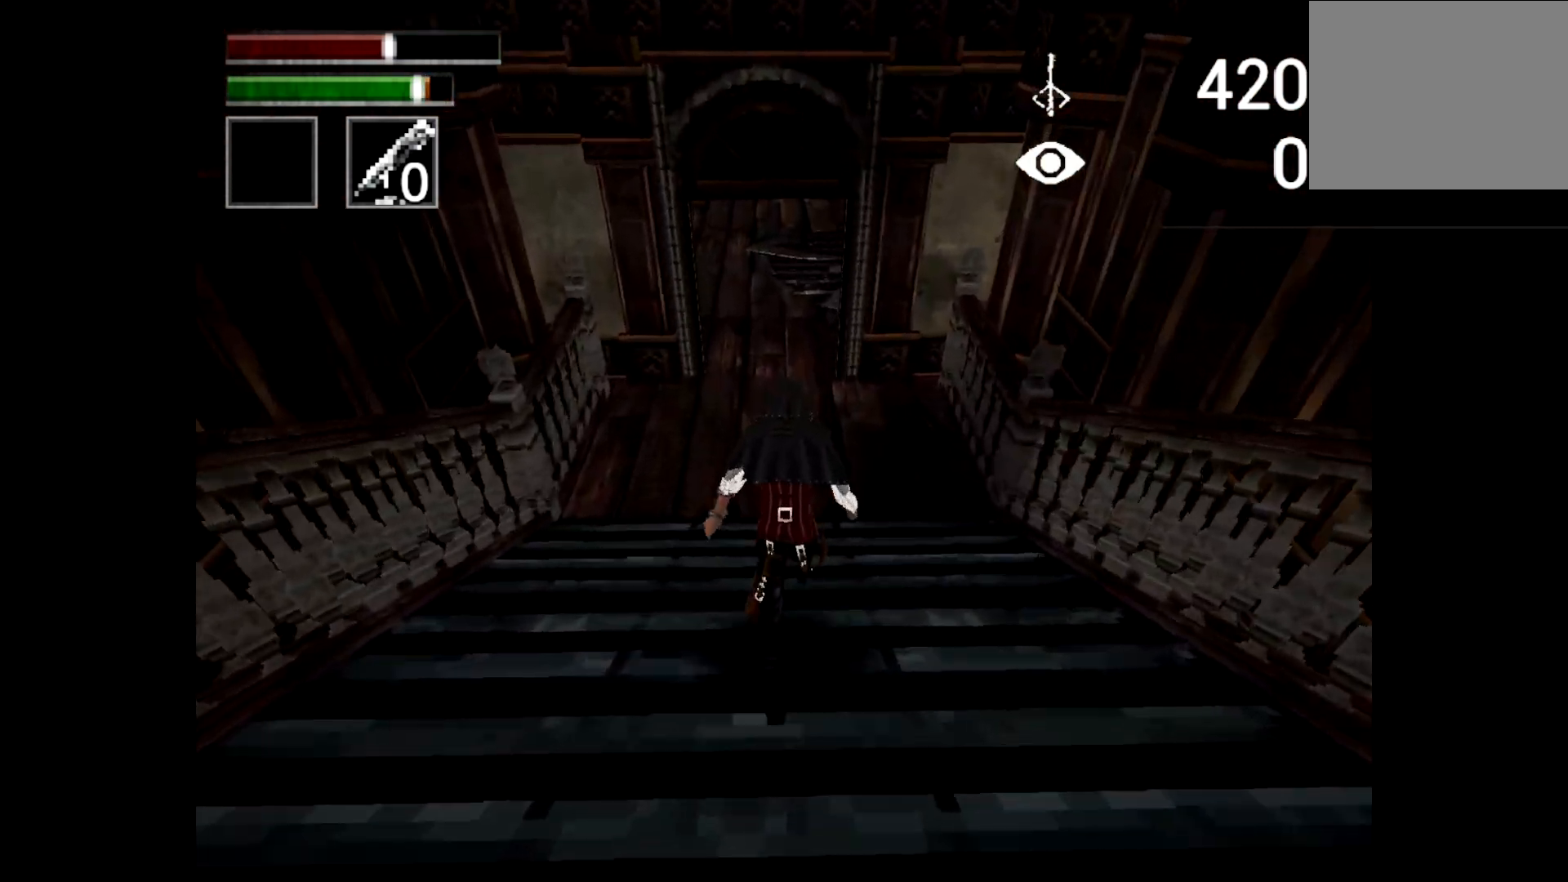
{"buttons": ["CIRCLE"], "left_stick": "up", "right_stick": "center", "events": []}
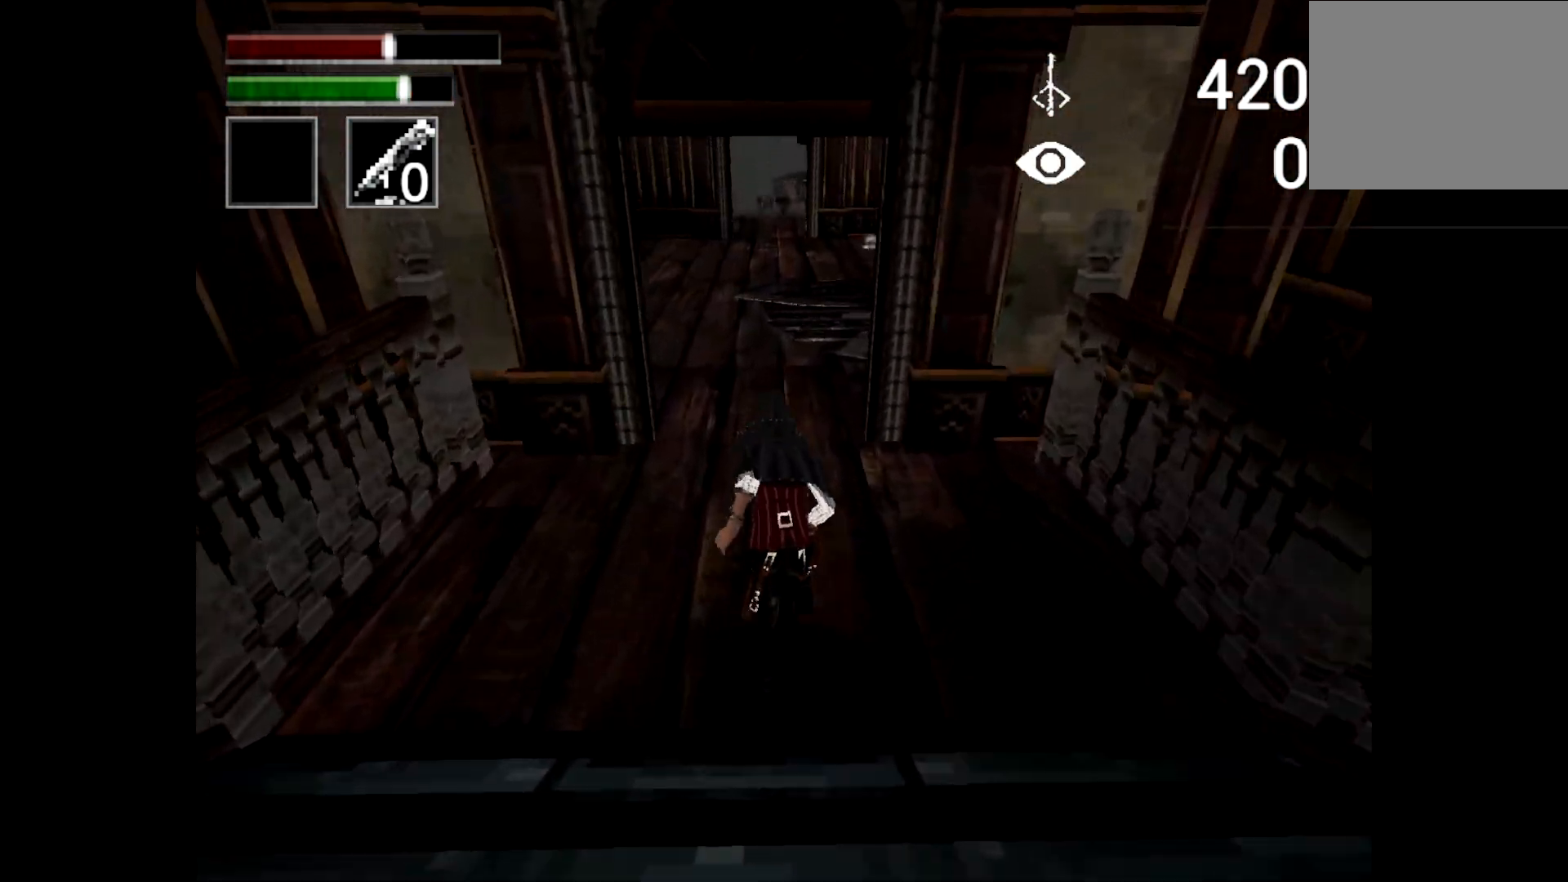
{"buttons": ["CIRCLE"], "left_stick": "up", "right_stick": "center", "events": []}
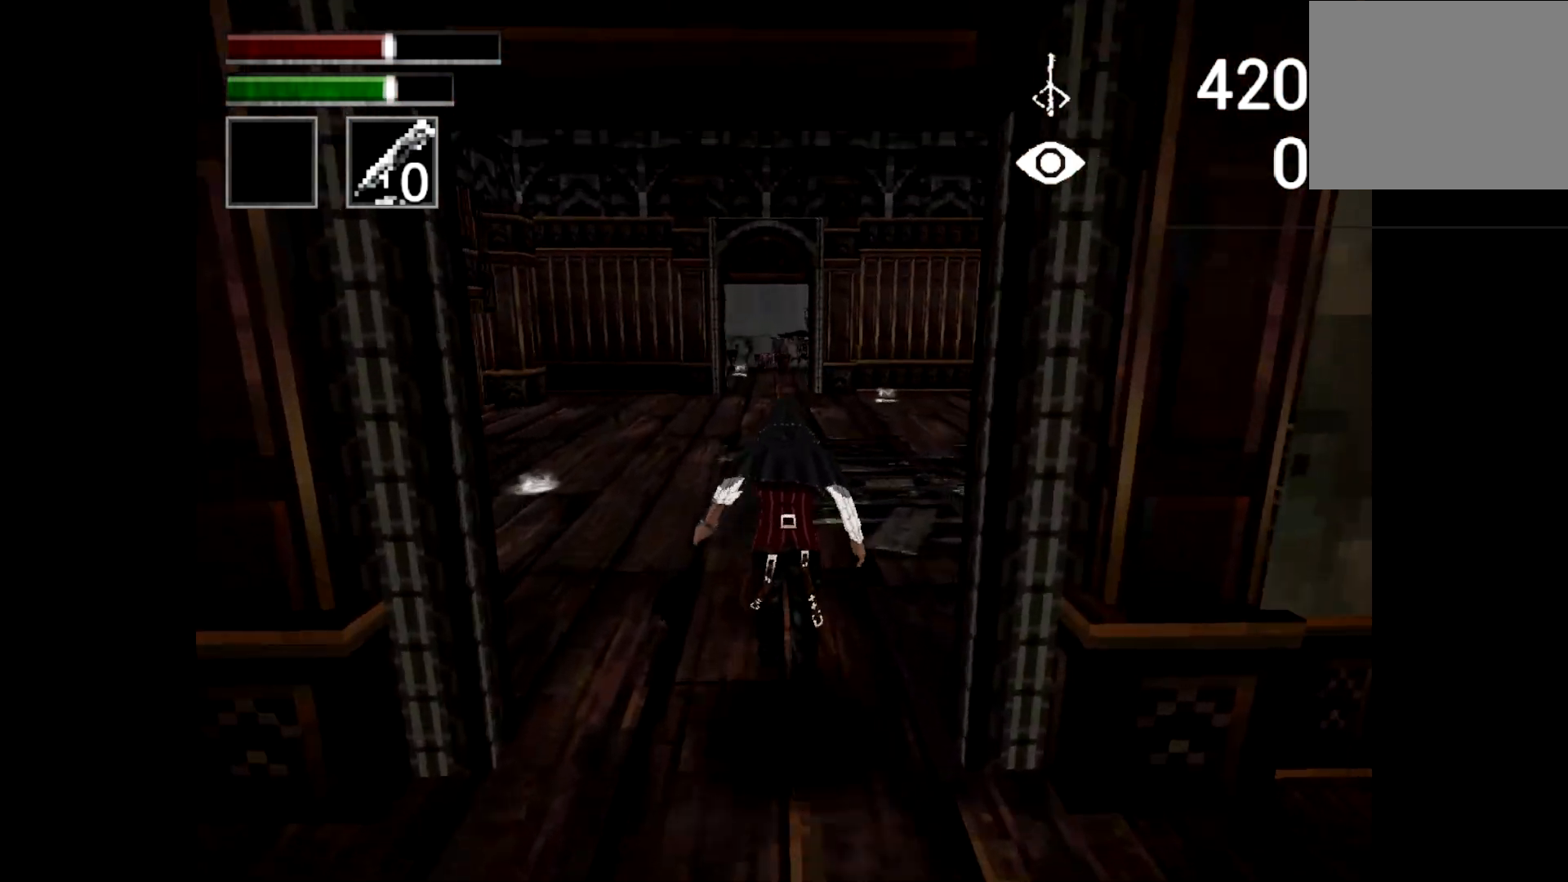
{"buttons": ["CIRCLE"], "left_stick": "up", "right_stick": "center", "events": []}
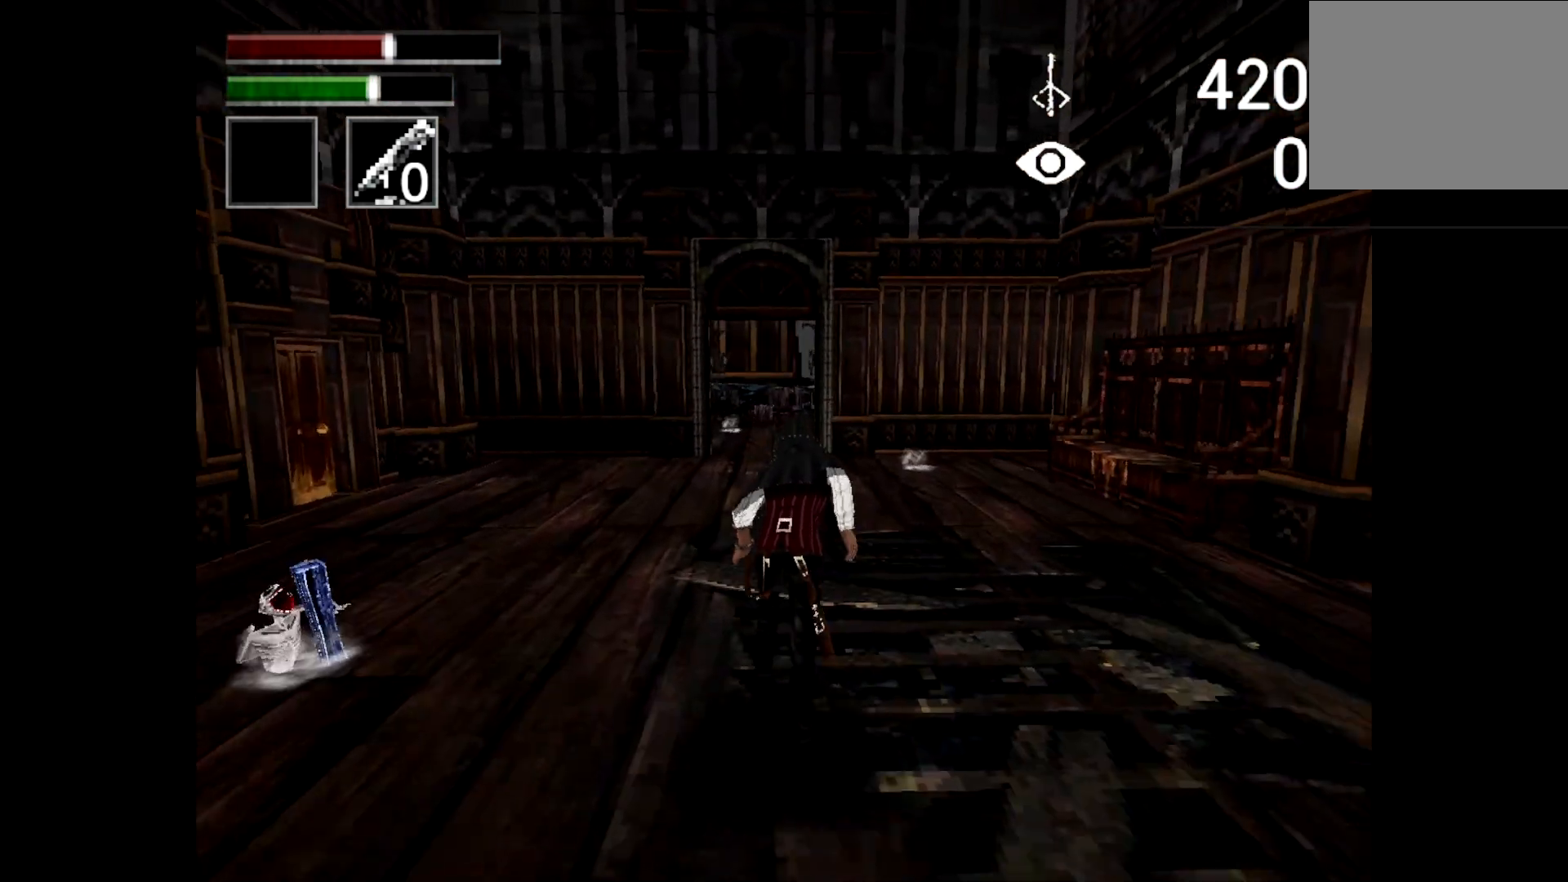
{"buttons": ["CIRCLE"], "left_stick": "up", "right_stick": "center", "events": []}
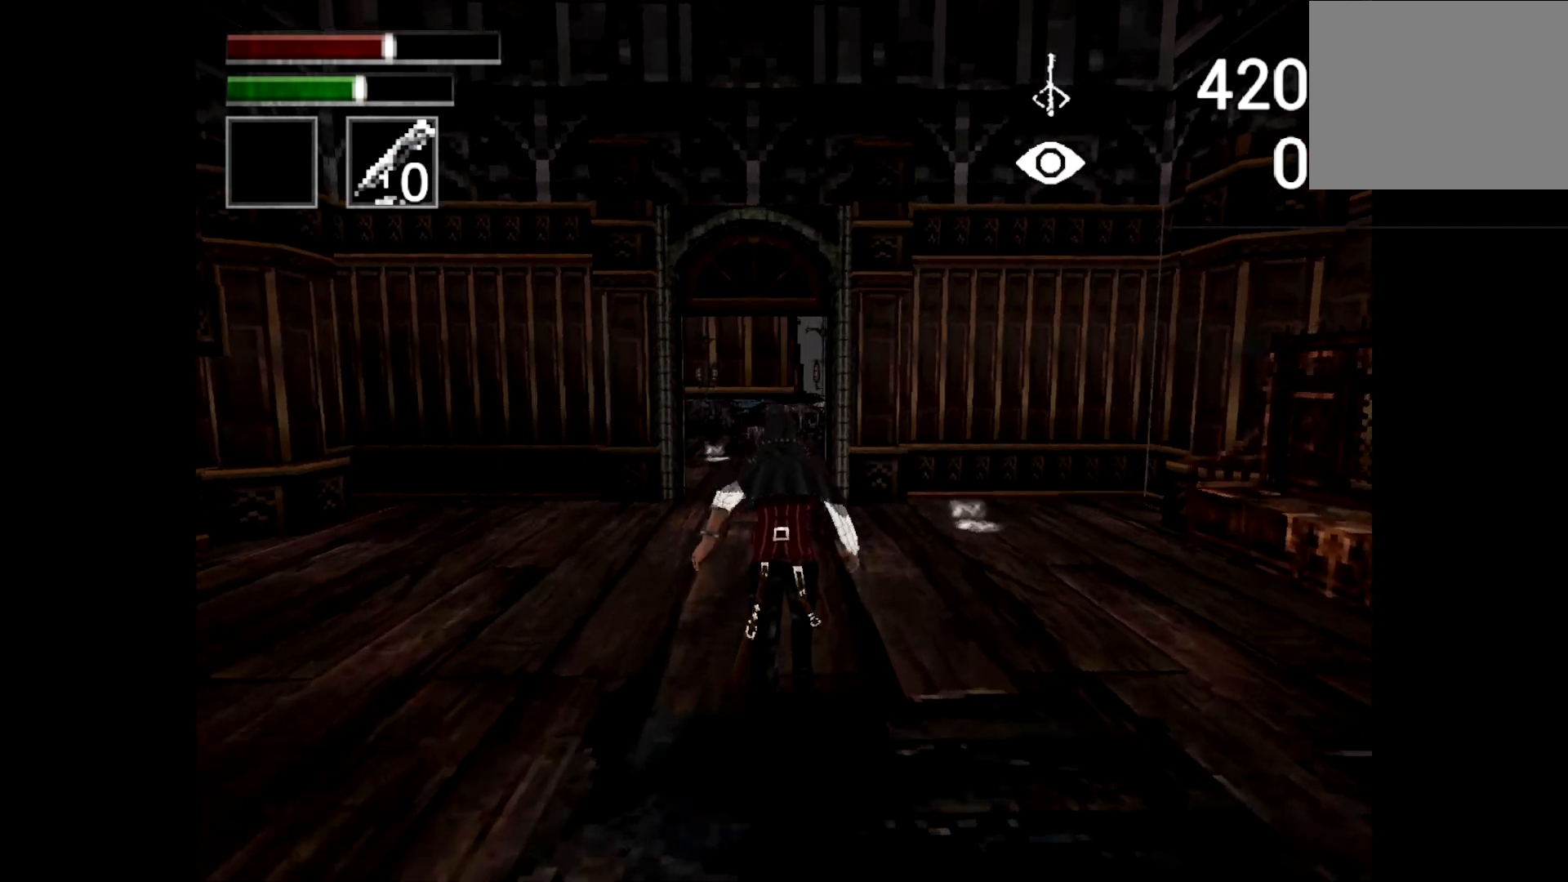
{"buttons": ["CIRCLE"], "left_stick": "up", "right_stick": "center", "events": []}
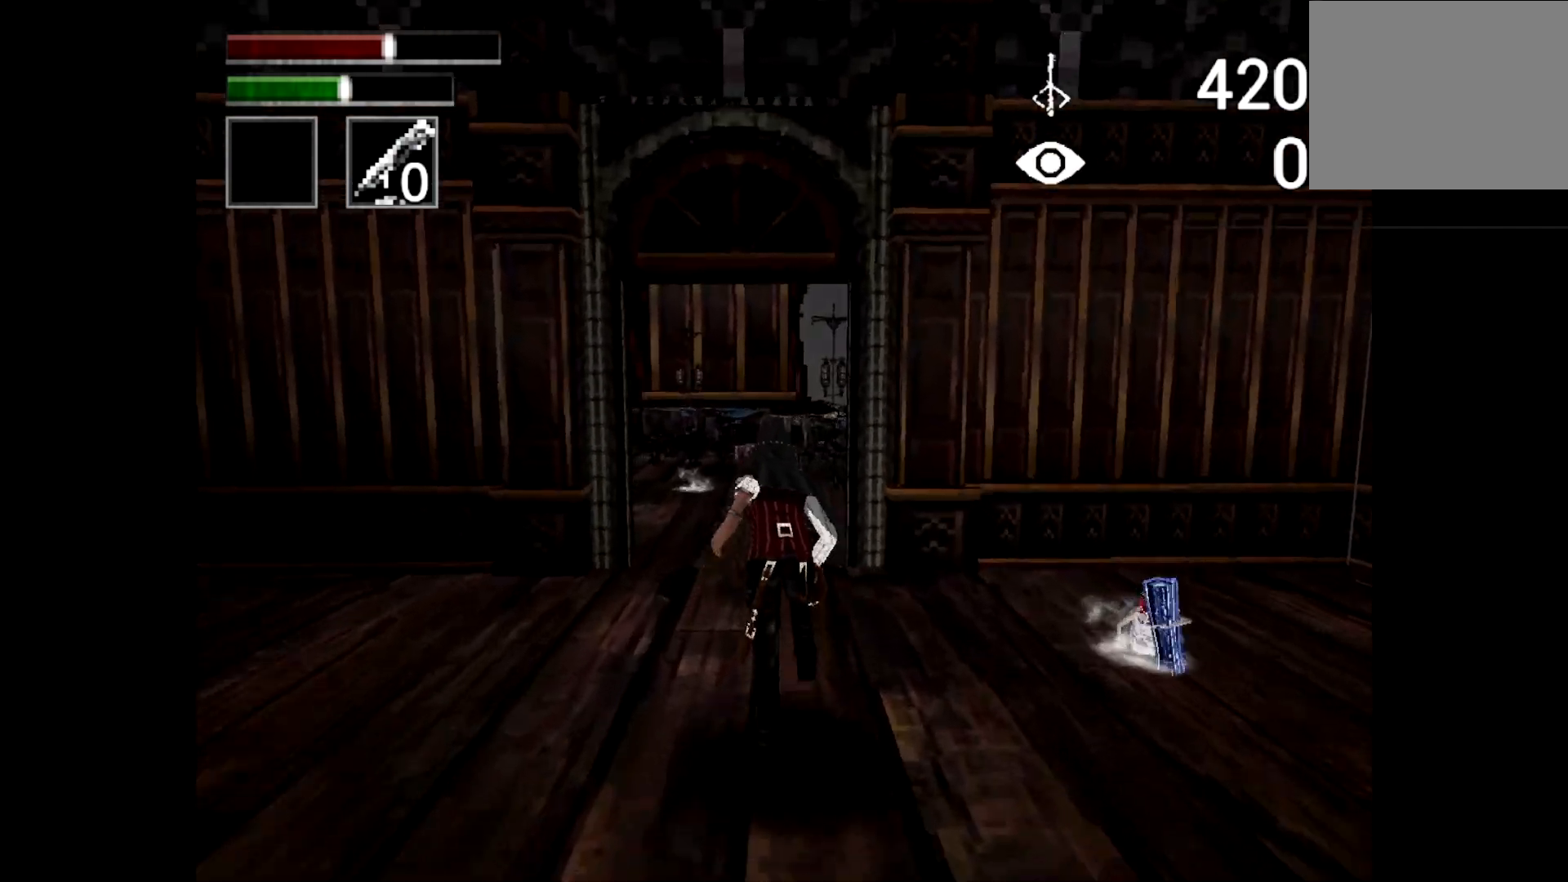
{"buttons": ["CIRCLE"], "left_stick": "up", "right_stick": "center", "events": []}
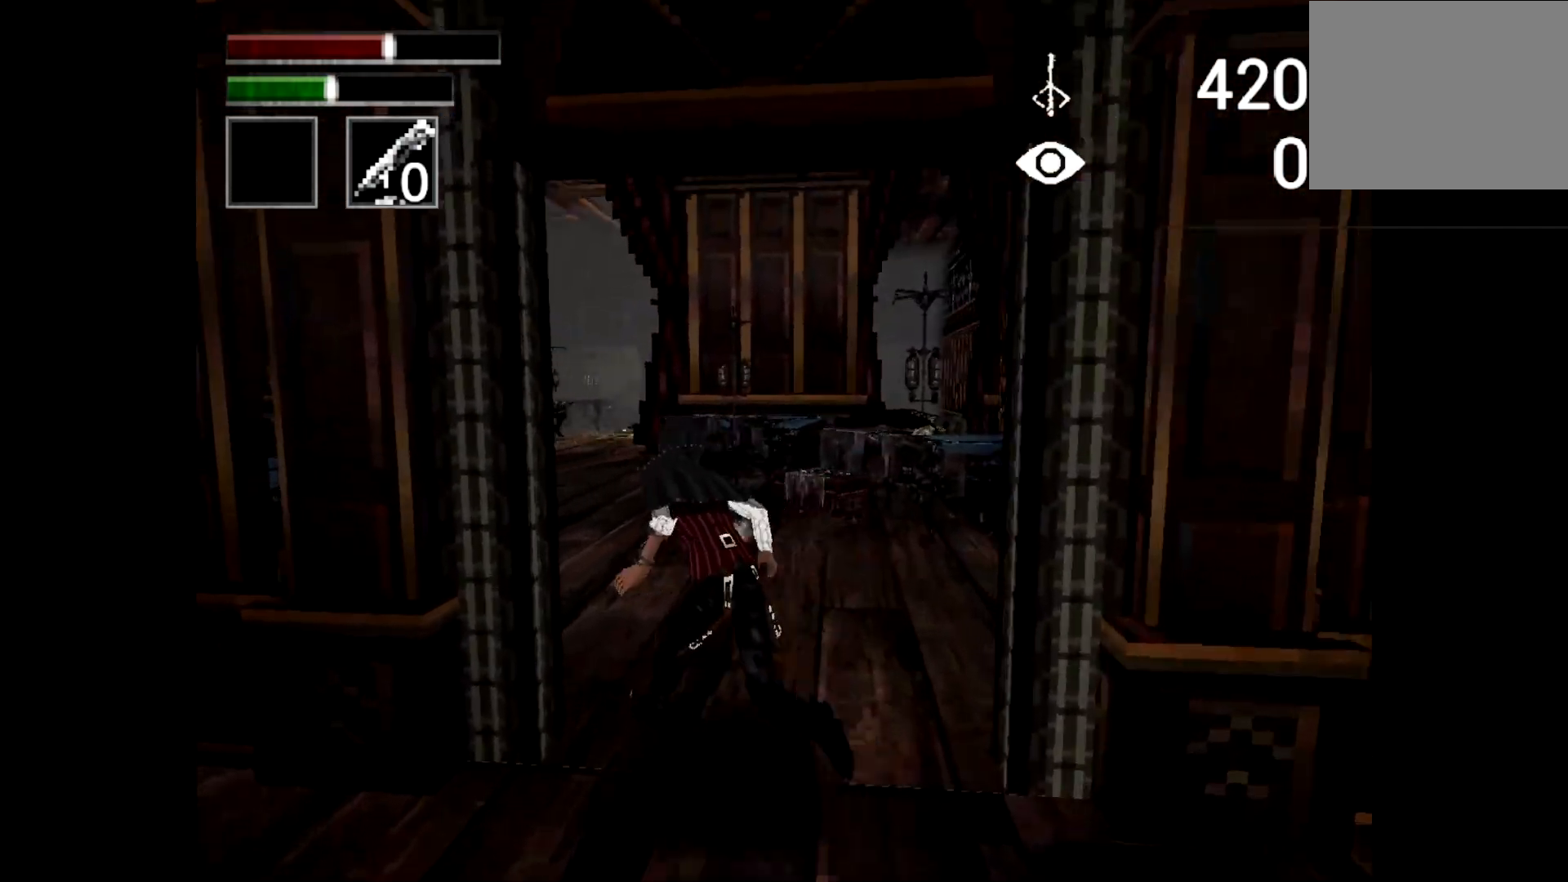
{"buttons": [], "left_stick": "up", "right_stick": "center", "events": [[467, "CIRCLE", "up"]]}
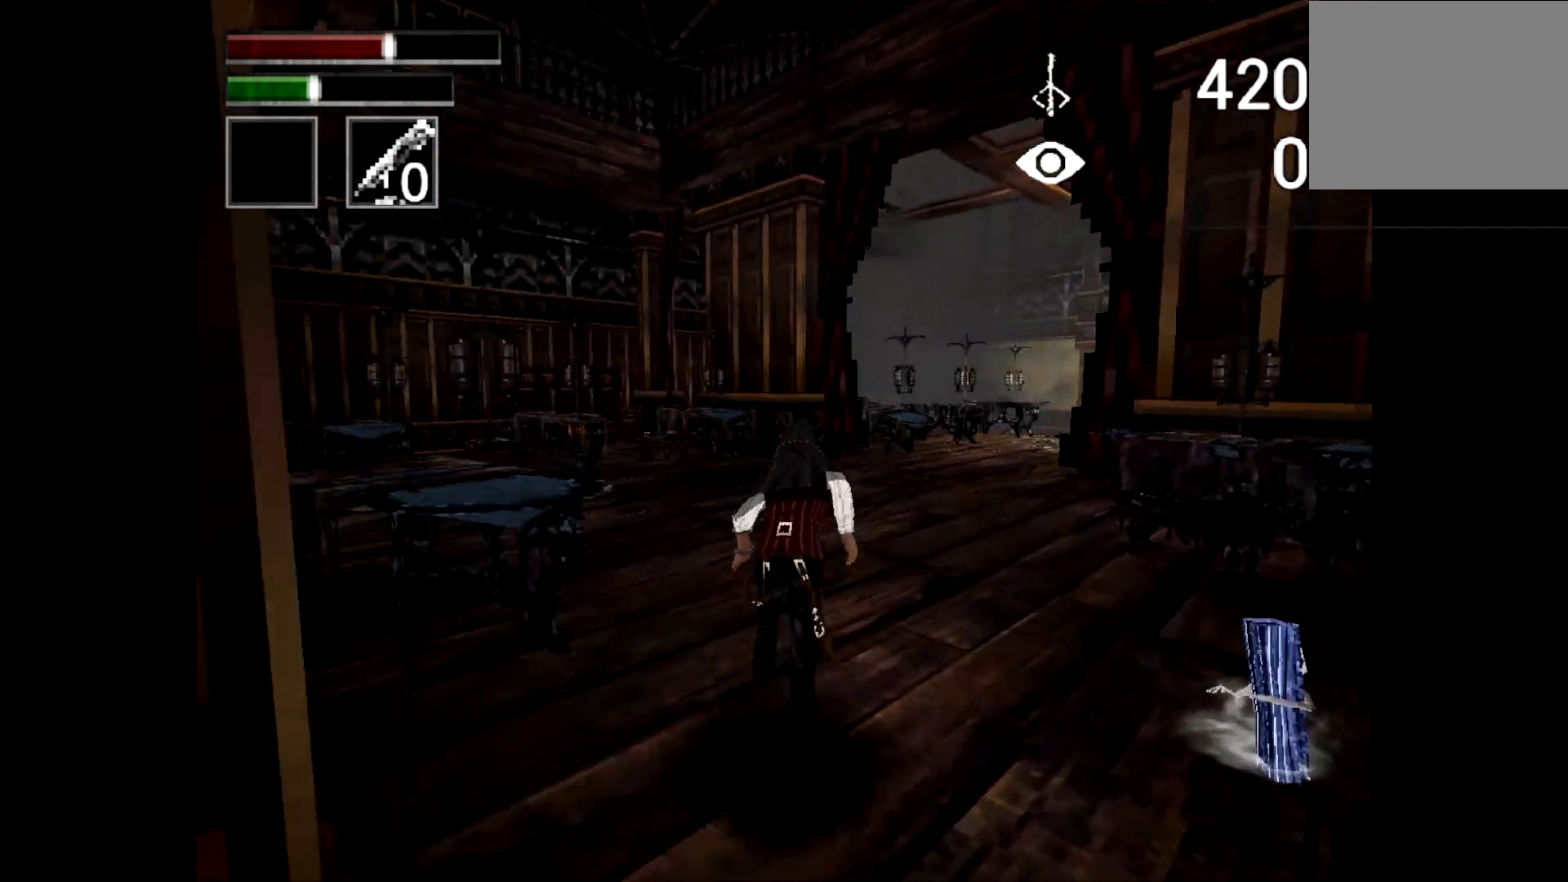
{"buttons": [], "left_stick": "up", "right_stick": "right", "events": [[300, "right_stick", "right"]]}
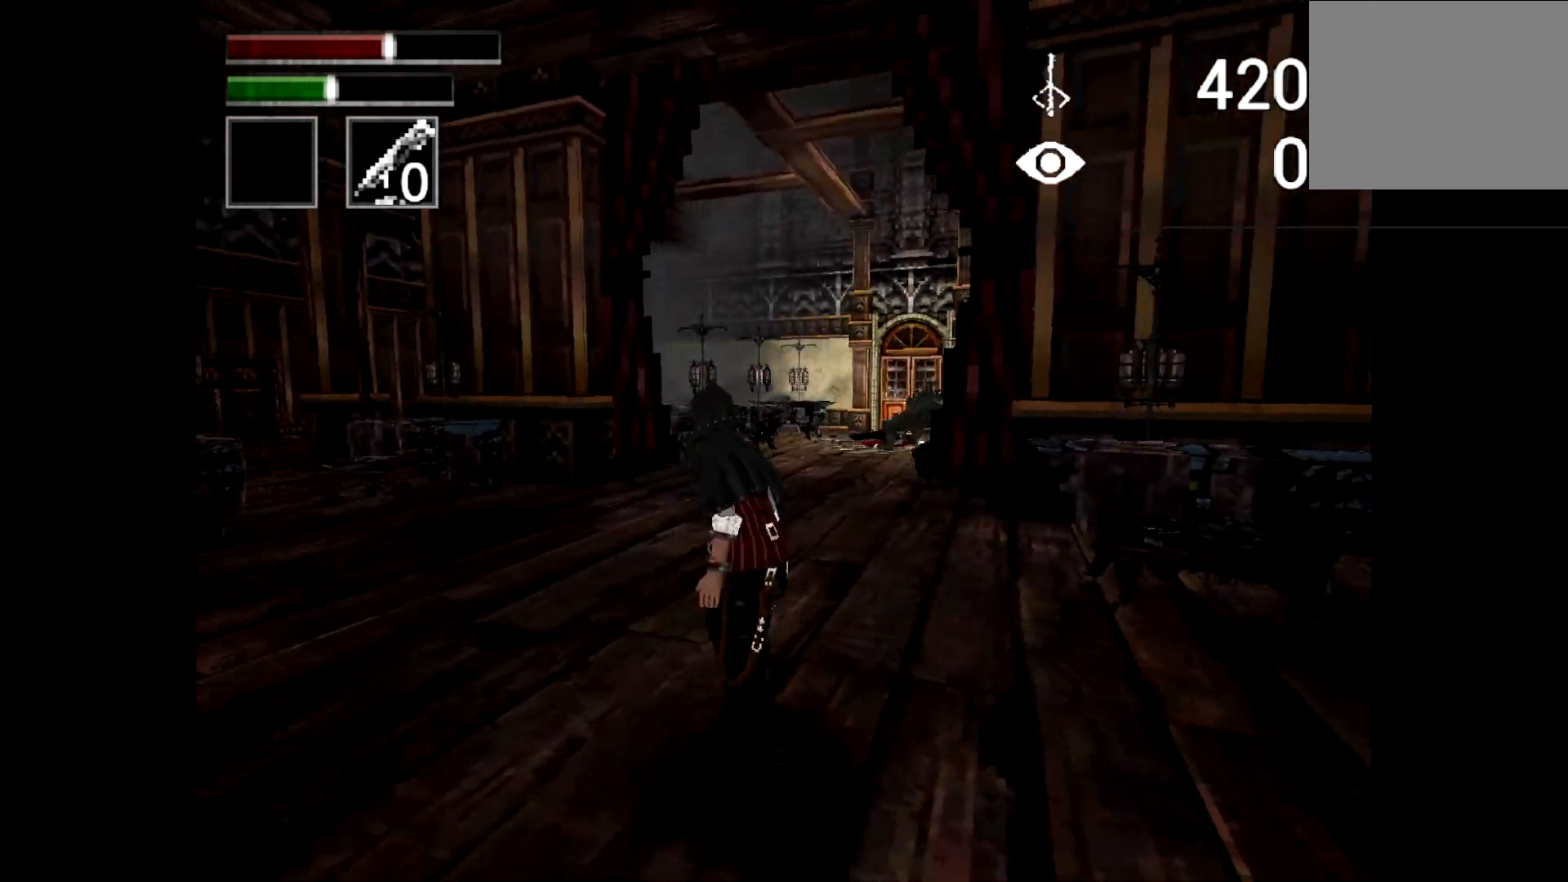
{"buttons": [], "left_stick": "up", "right_stick": "down-right", "events": [[17, "right_stick", "center"], [284, "right_stick", "right"], [434, "right_stick", "down-right"]]}
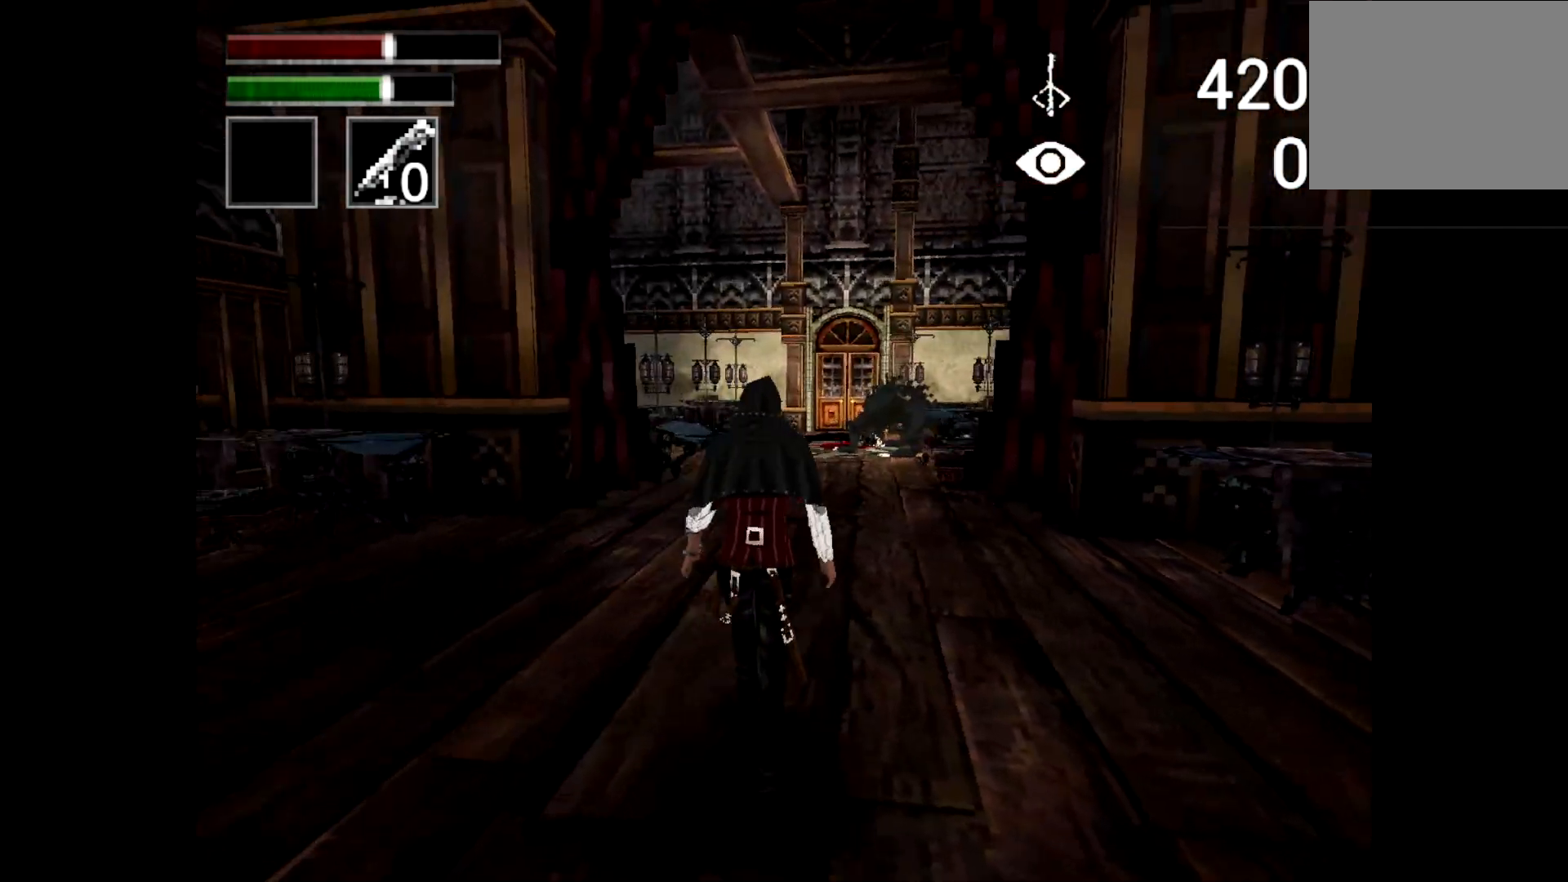
{"buttons": ["R3"], "left_stick": "up", "right_stick": "center", "events": [[67, "right_stick", "center"], [384, "R3", "down"]]}
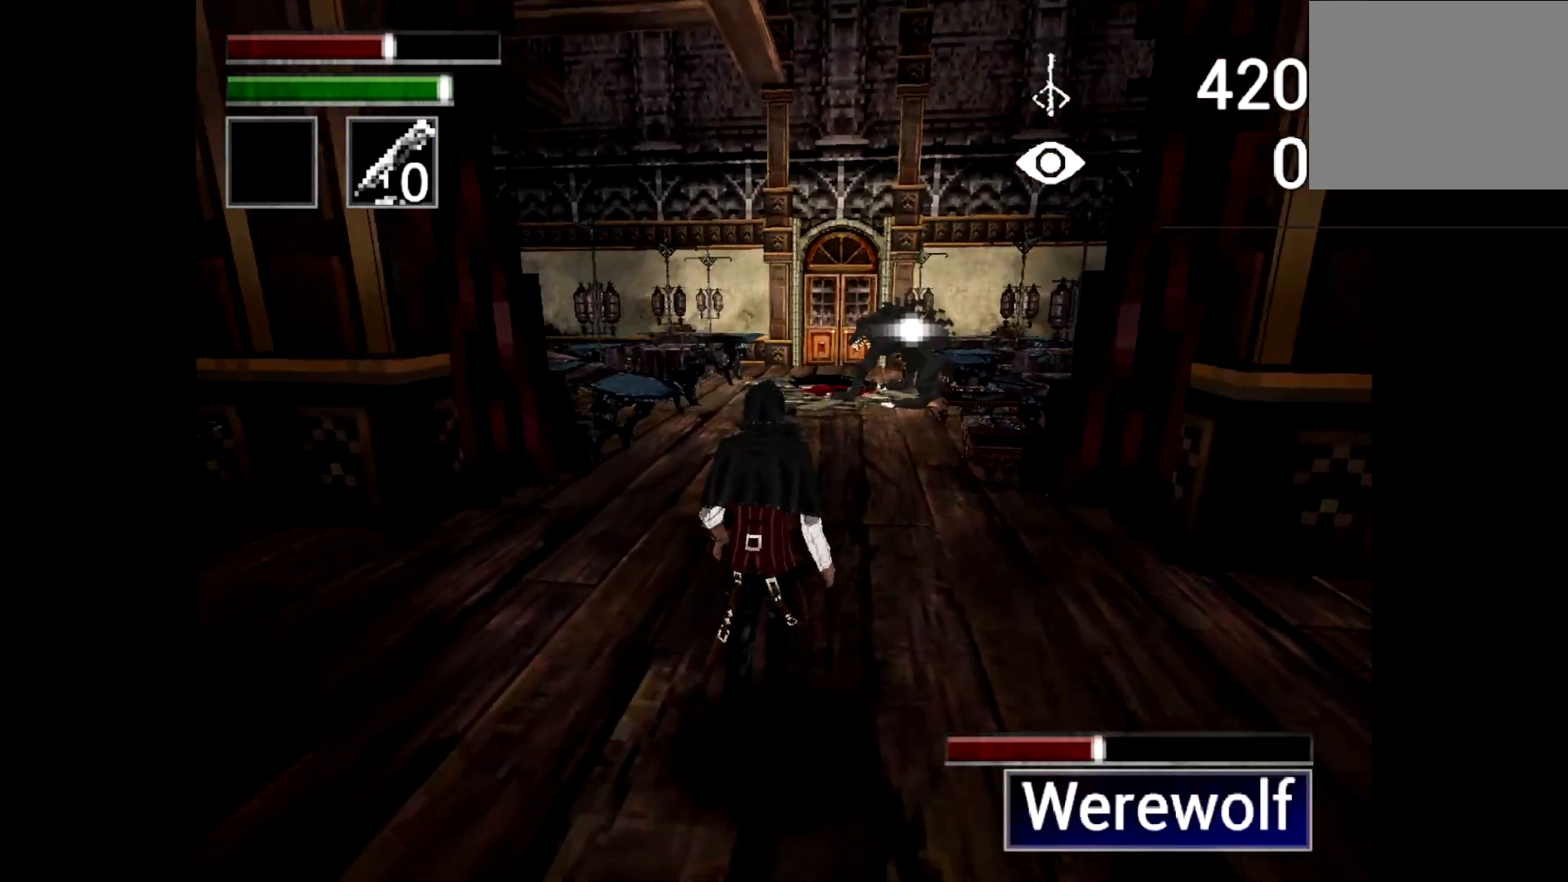
{"buttons": ["SQUARE"], "left_stick": "up", "right_stick": "center", "events": [[34, "R3", "up"], [351, "SQUARE", "down"]]}
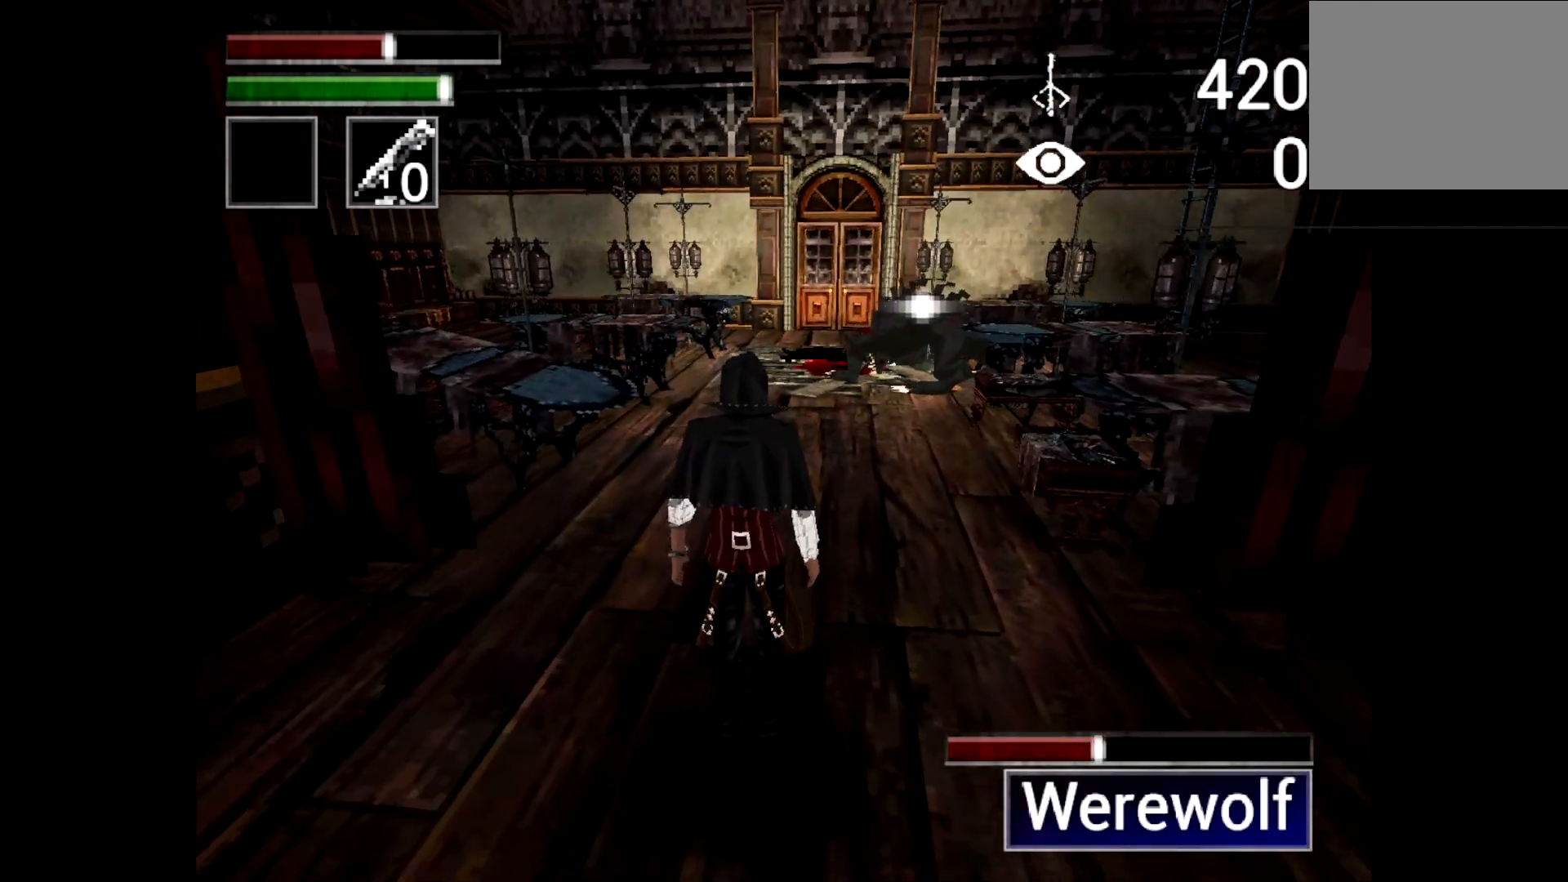
{"buttons": ["SQUARE"], "left_stick": "up", "right_stick": "center", "events": []}
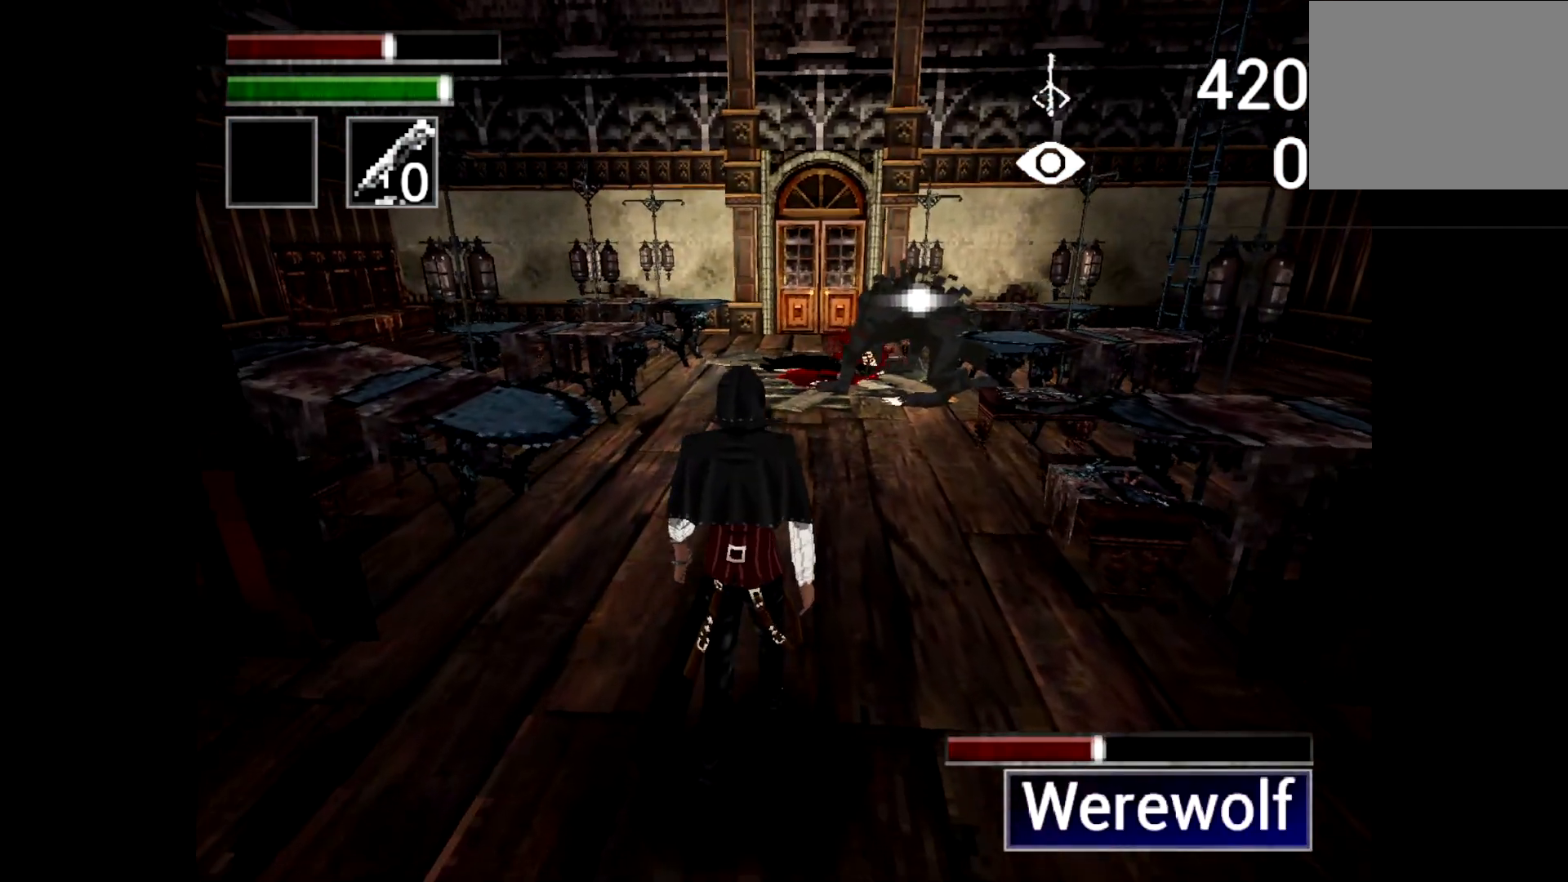
{"buttons": ["SQUARE"], "left_stick": "up", "right_stick": "center", "events": []}
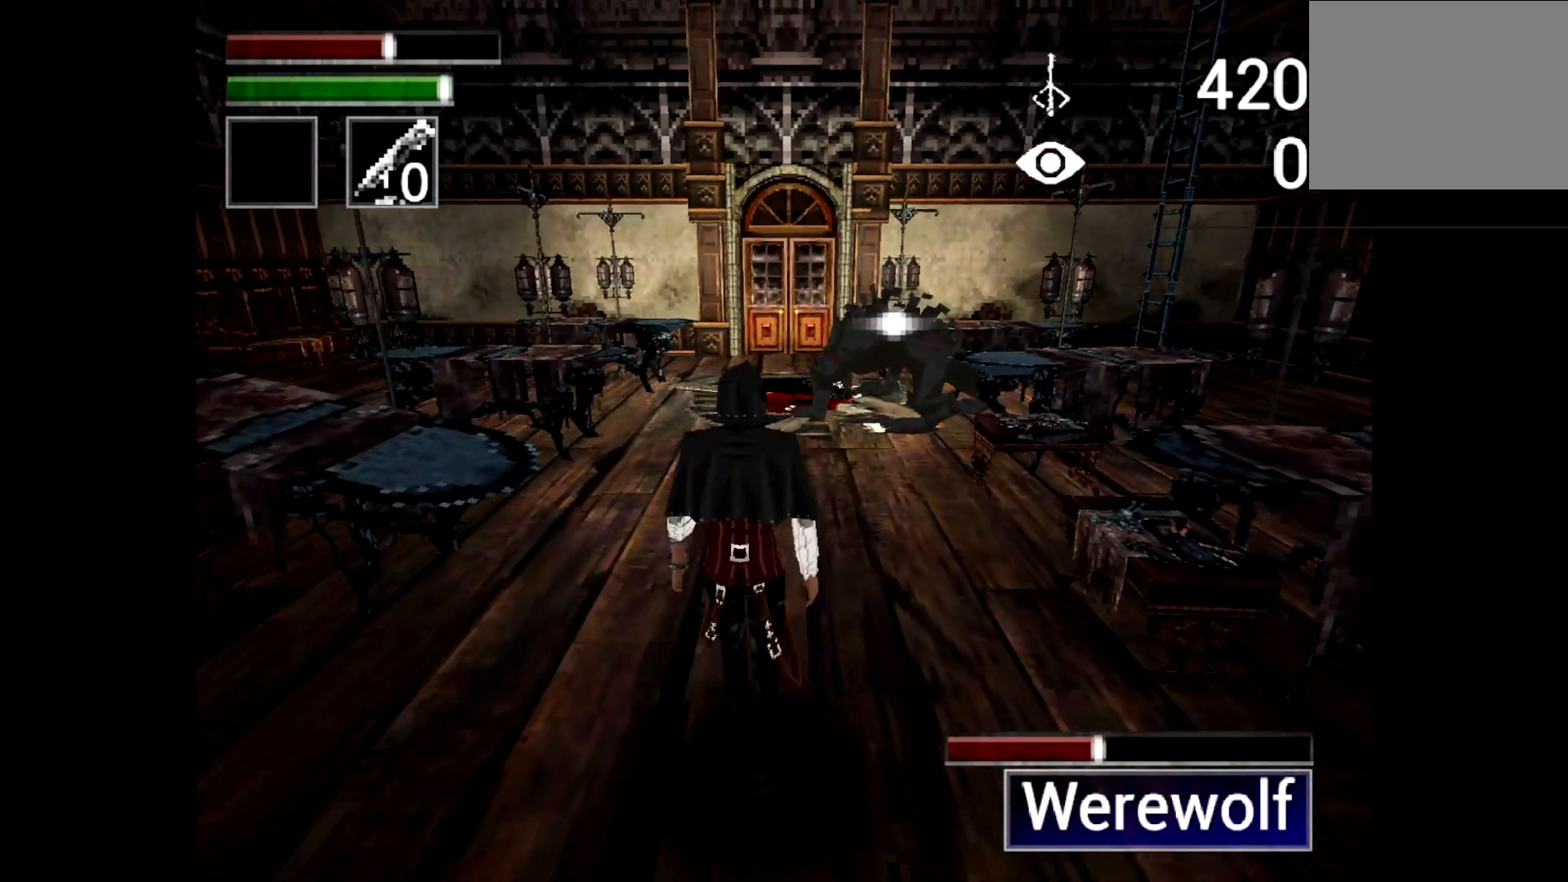
{"buttons": ["SQUARE"], "left_stick": "up", "right_stick": "center", "events": []}
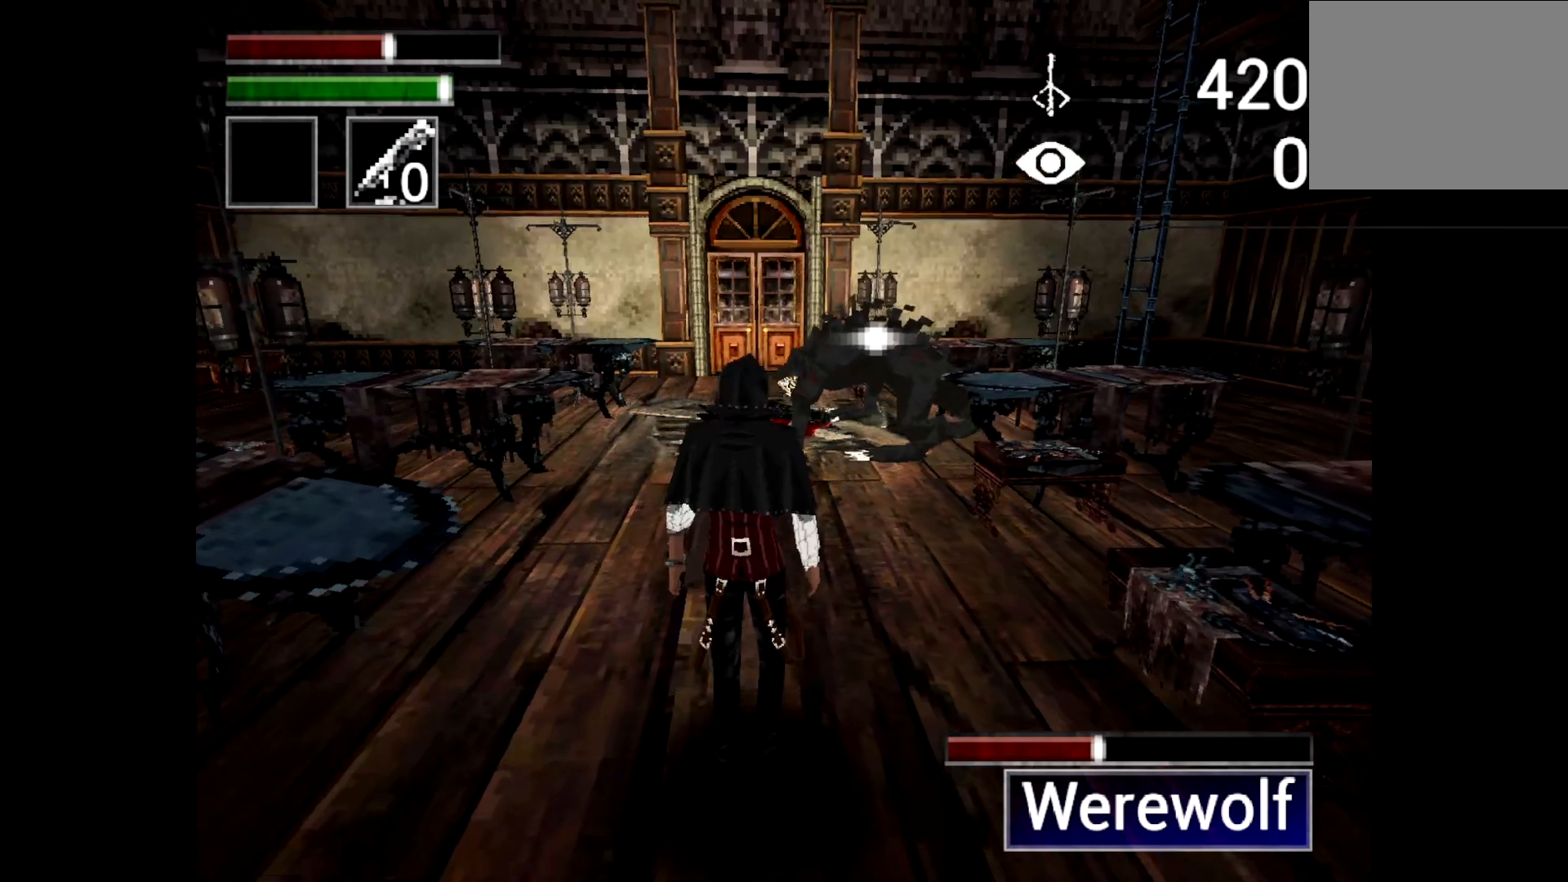
{"buttons": ["SQUARE"], "left_stick": "up", "right_stick": "center", "events": []}
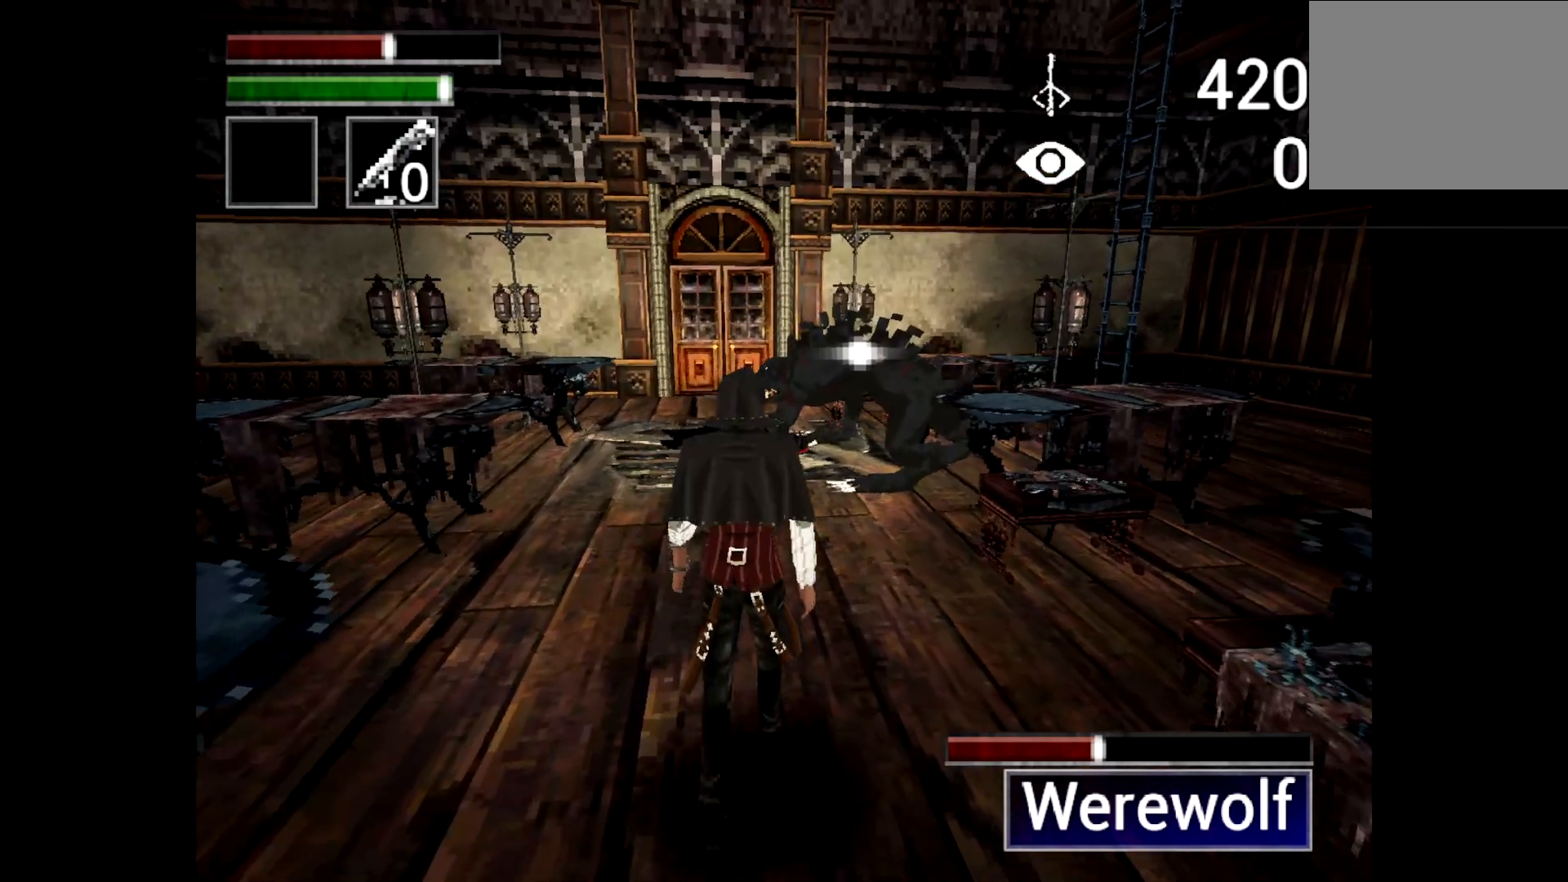
{"buttons": ["SQUARE"], "left_stick": "up", "right_stick": "center", "events": []}
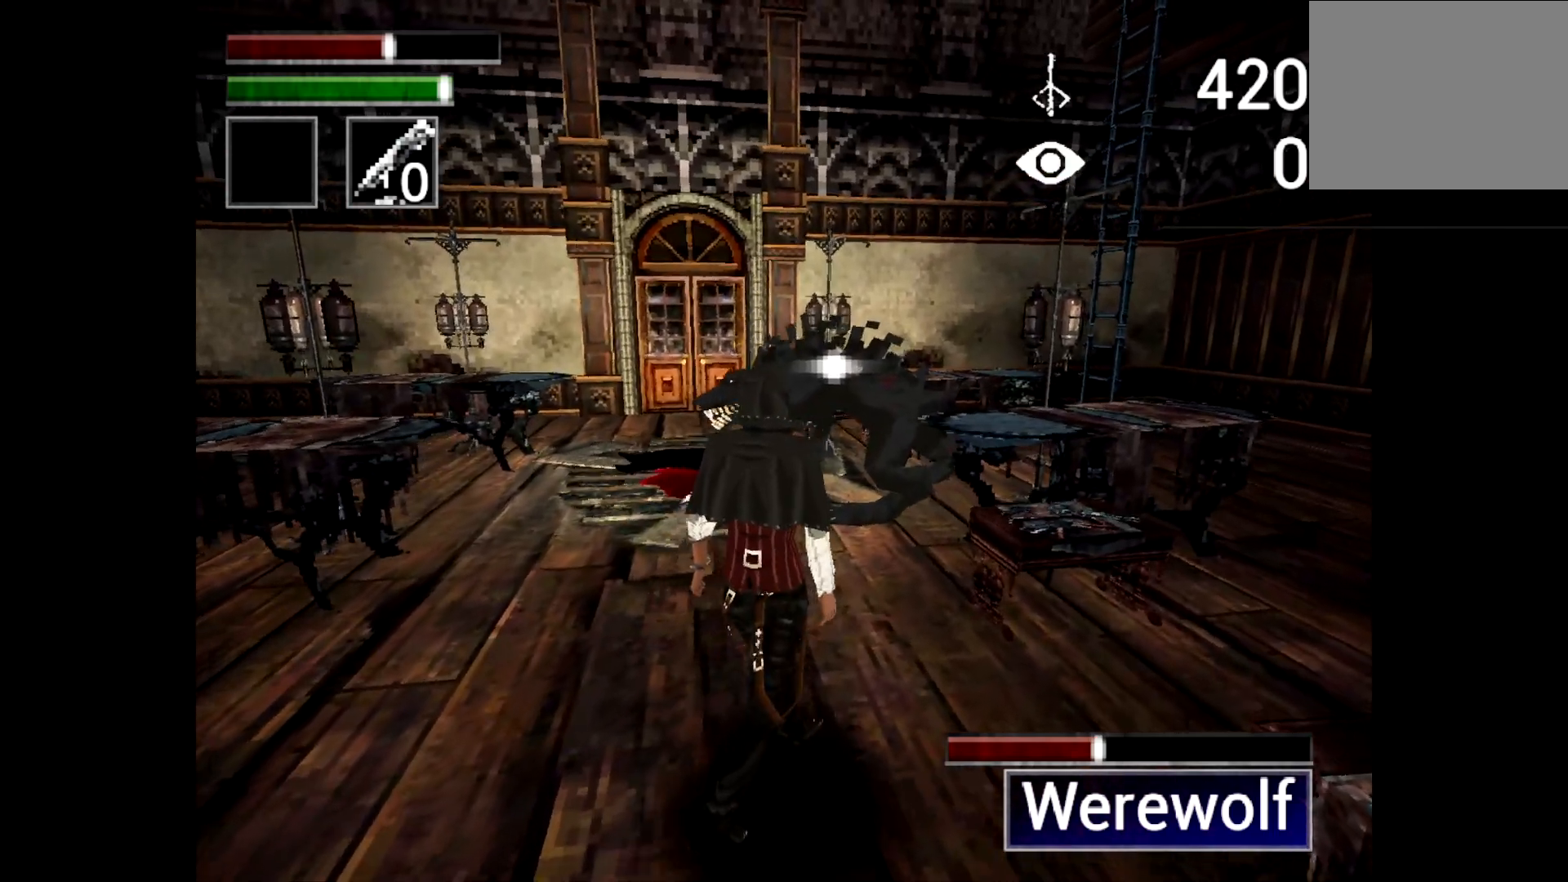
{"buttons": [], "left_stick": "up", "right_stick": "center", "events": [[450, "SQUARE", "up"]]}
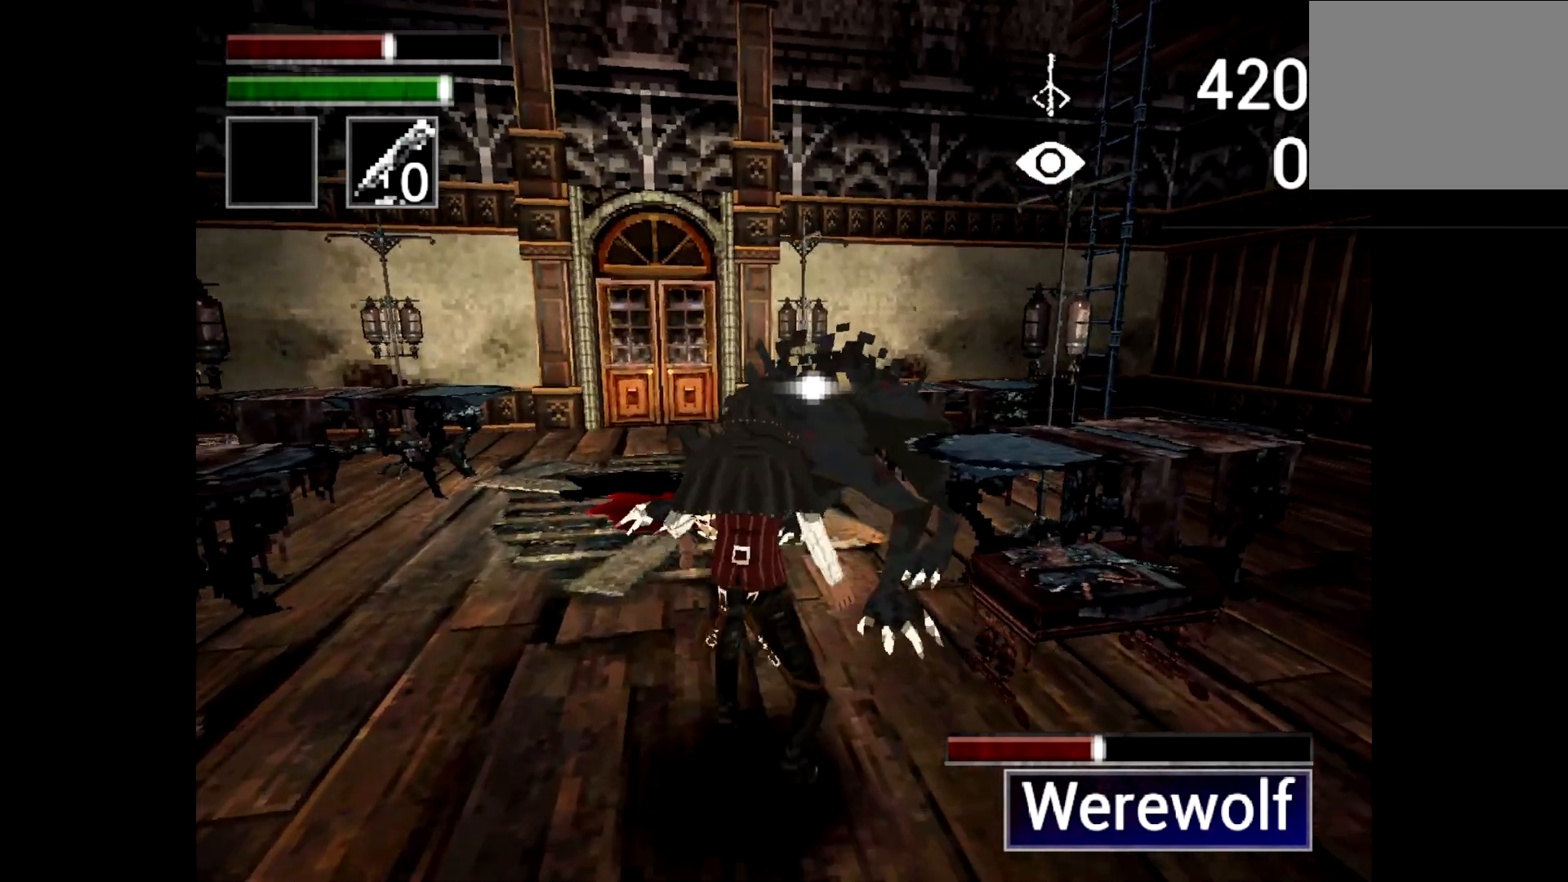
{"buttons": ["R1"], "left_stick": "center", "right_stick": "center", "events": [[17, "R1", "down"], [17, "left_stick", "center"]]}
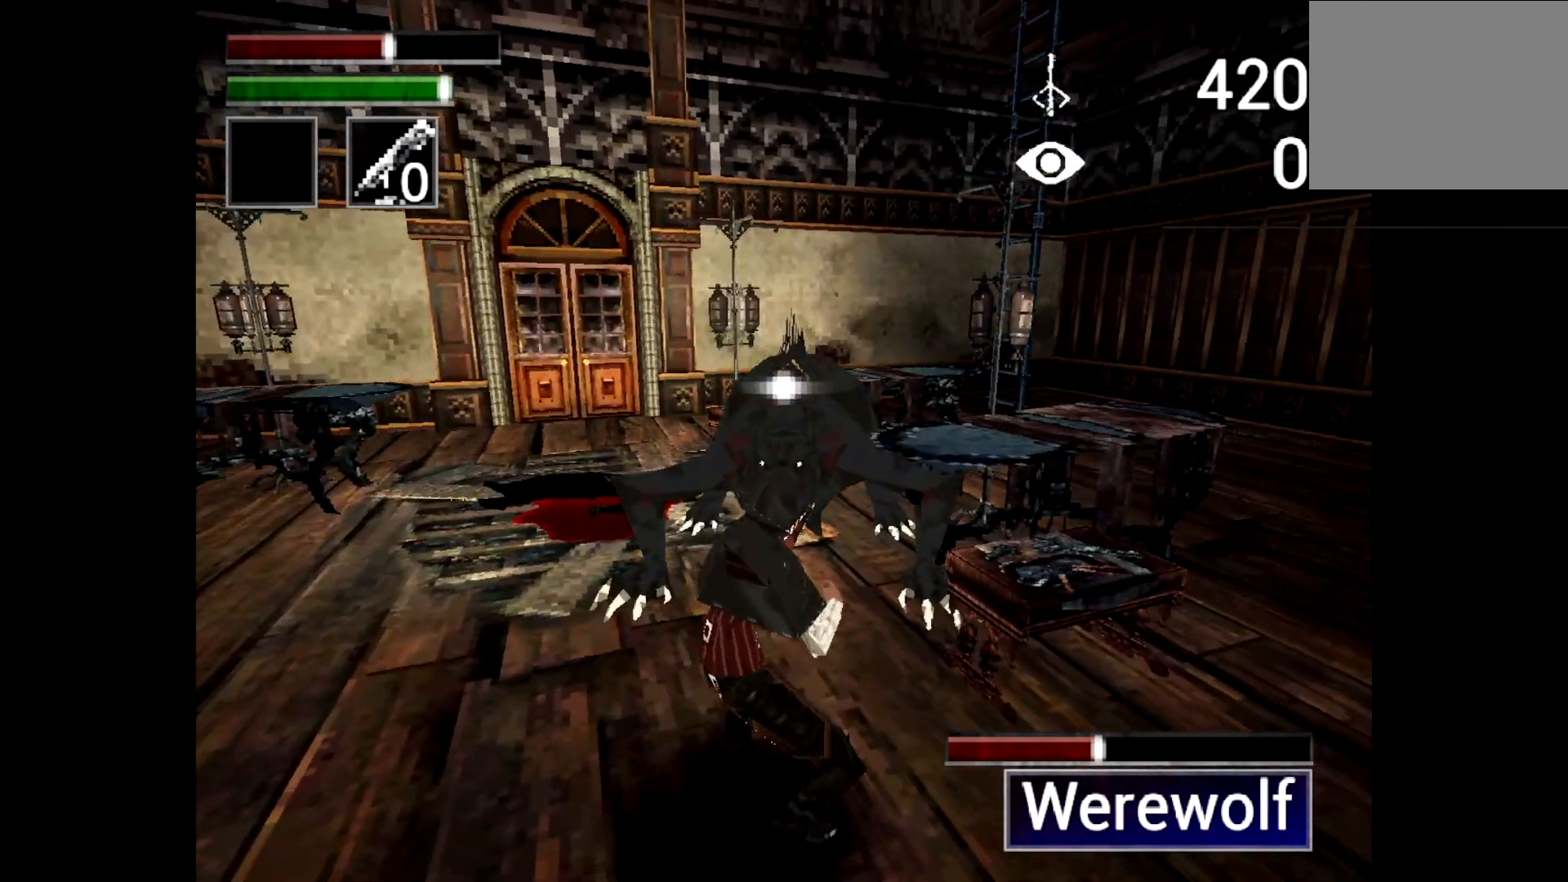
{"buttons": ["R1"], "left_stick": "center", "right_stick": "center", "events": []}